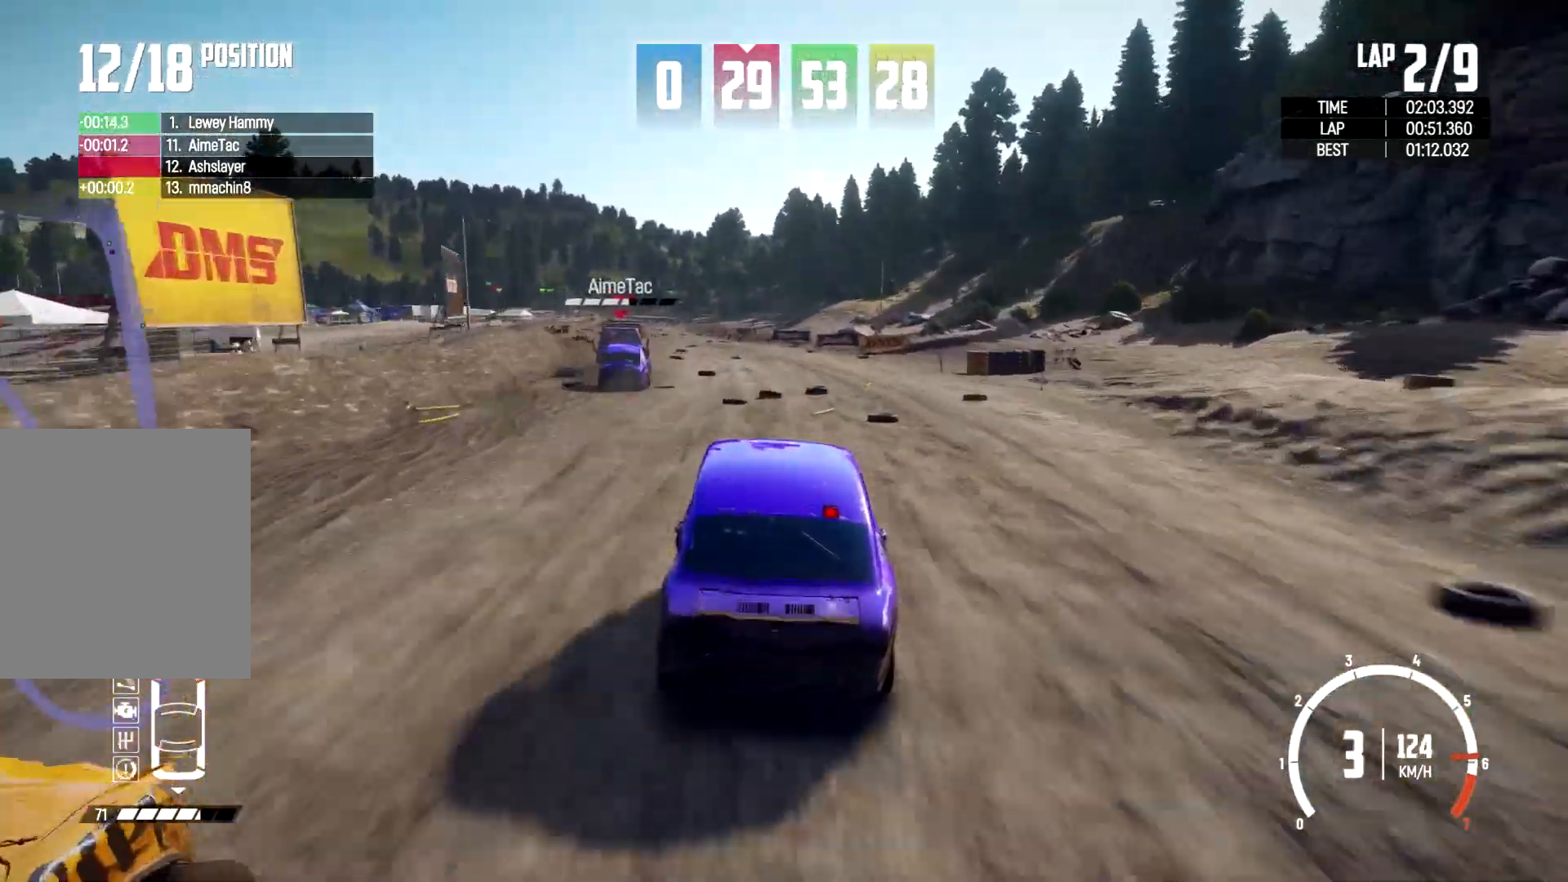
Gameplay with a controller (Xbox layout); each line is a JSON object with the inputs held at the frame after it (dt_ms = milliseconds from this image to that frame). "events" lists button and stick changes between this image and that frame as [ms after this image, input, new state], when the widget could be followed in between. Not read: HOME R3.
{"dt_ms": 500, "buttons": ["R2"], "left_stick": "center", "right_stick": "down", "events": [[33, "R2", "up"], [67, "left_stick", "center"], [100, "R2", "down"], [200, "left_stick", "left"], [467, "right_stick", "down"], [500, "left_stick", "center"]]}
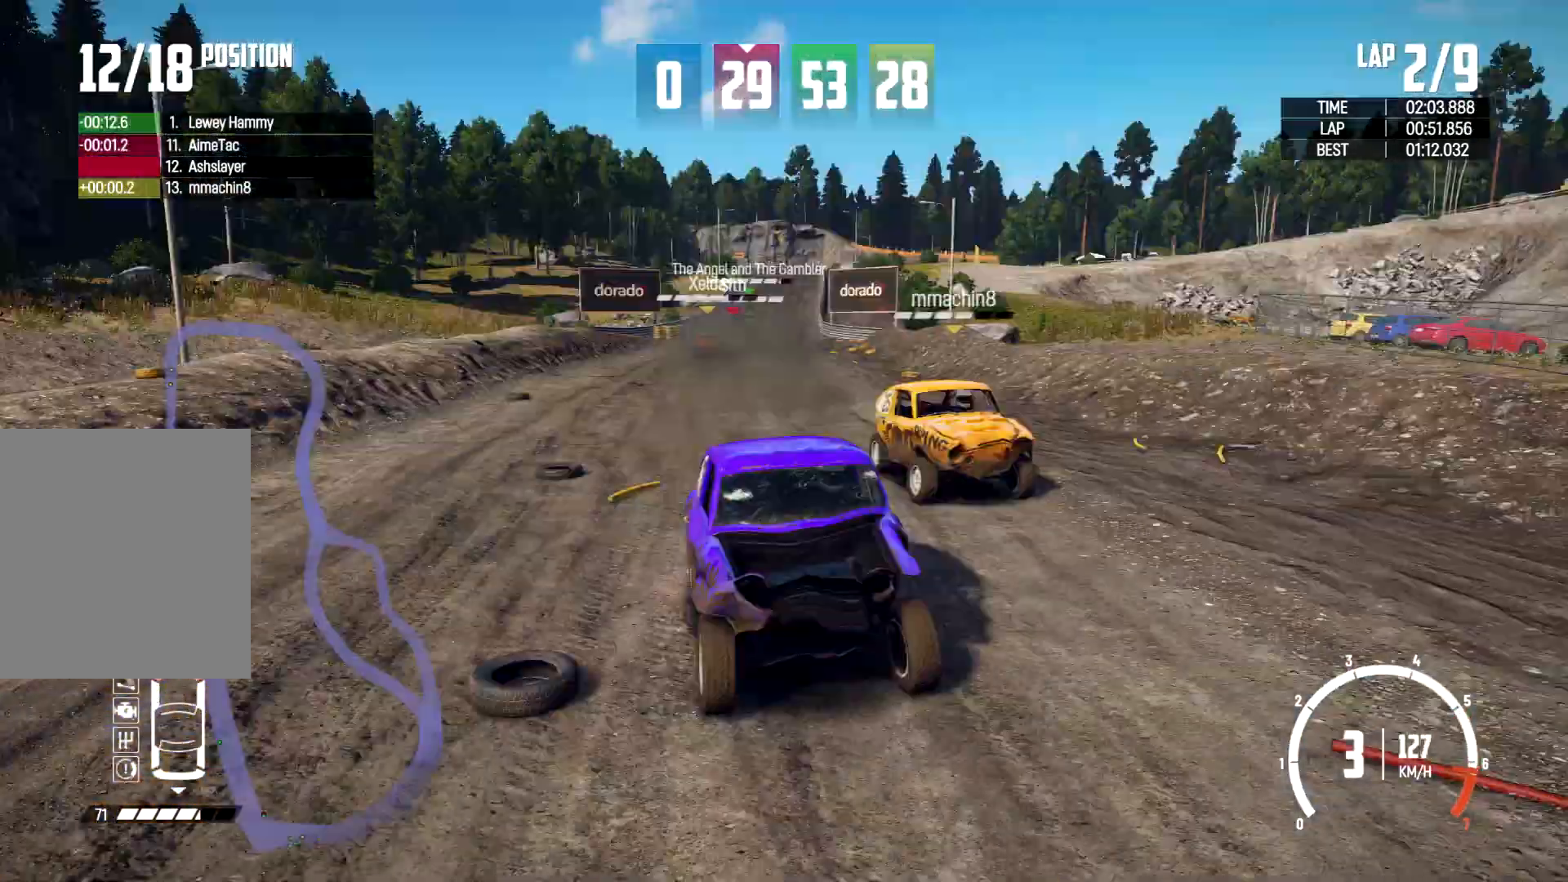
{"dt_ms": 500, "buttons": ["R2"], "left_stick": "left", "right_stick": "down", "events": [[200, "left_stick", "left"], [367, "left_stick", "center"], [467, "left_stick", "left"]]}
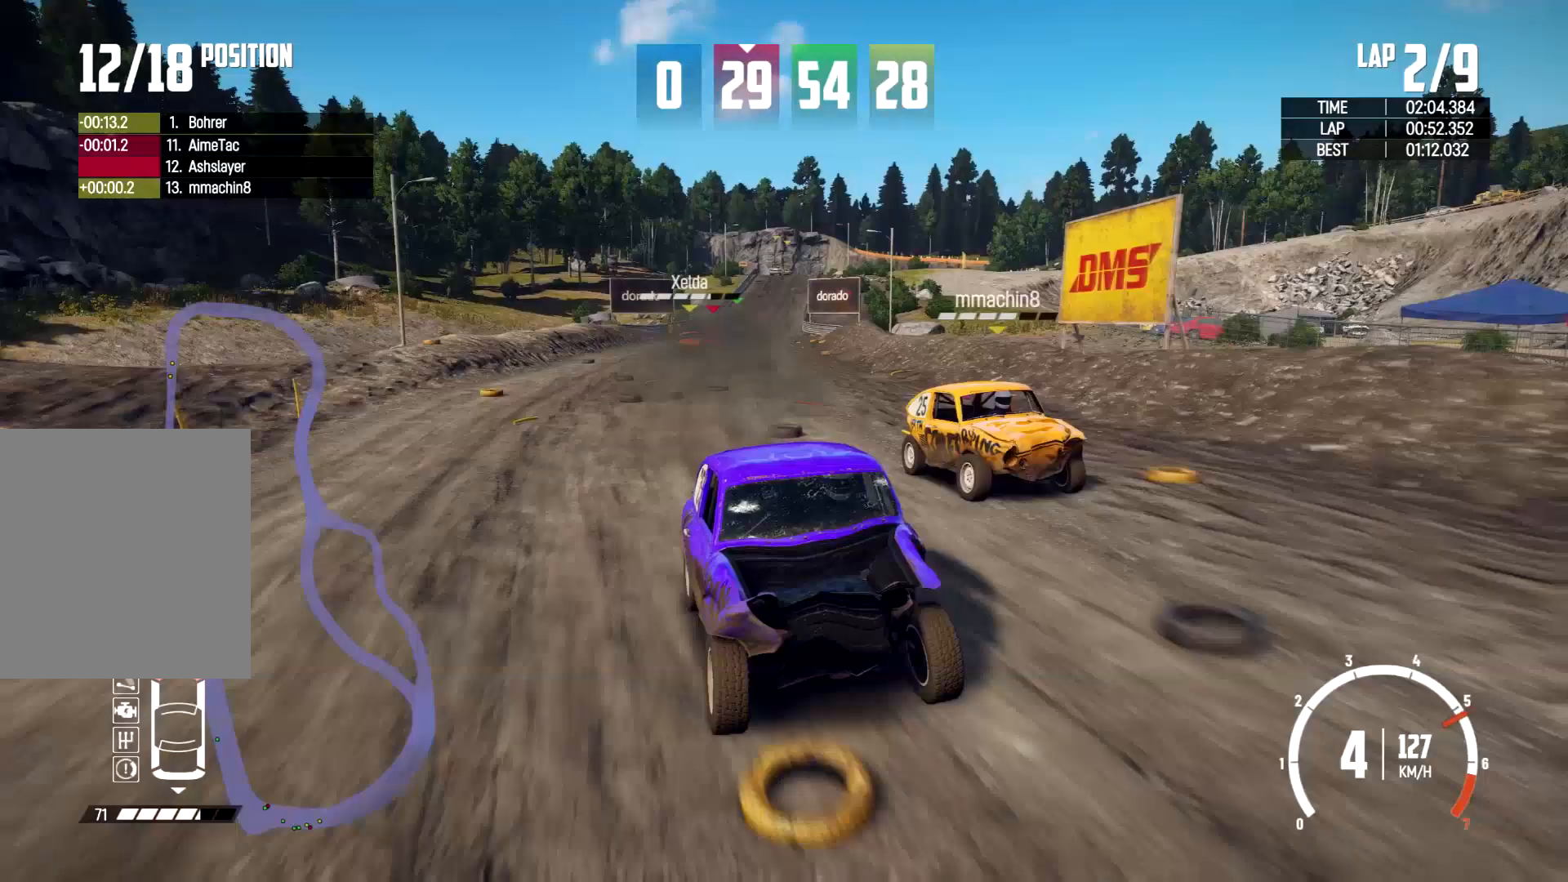
{"dt_ms": 500, "buttons": ["R2"], "left_stick": "up-left", "right_stick": "down", "events": [[133, "left_stick", "center"], [267, "left_stick", "left"], [500, "left_stick", "up-left"]]}
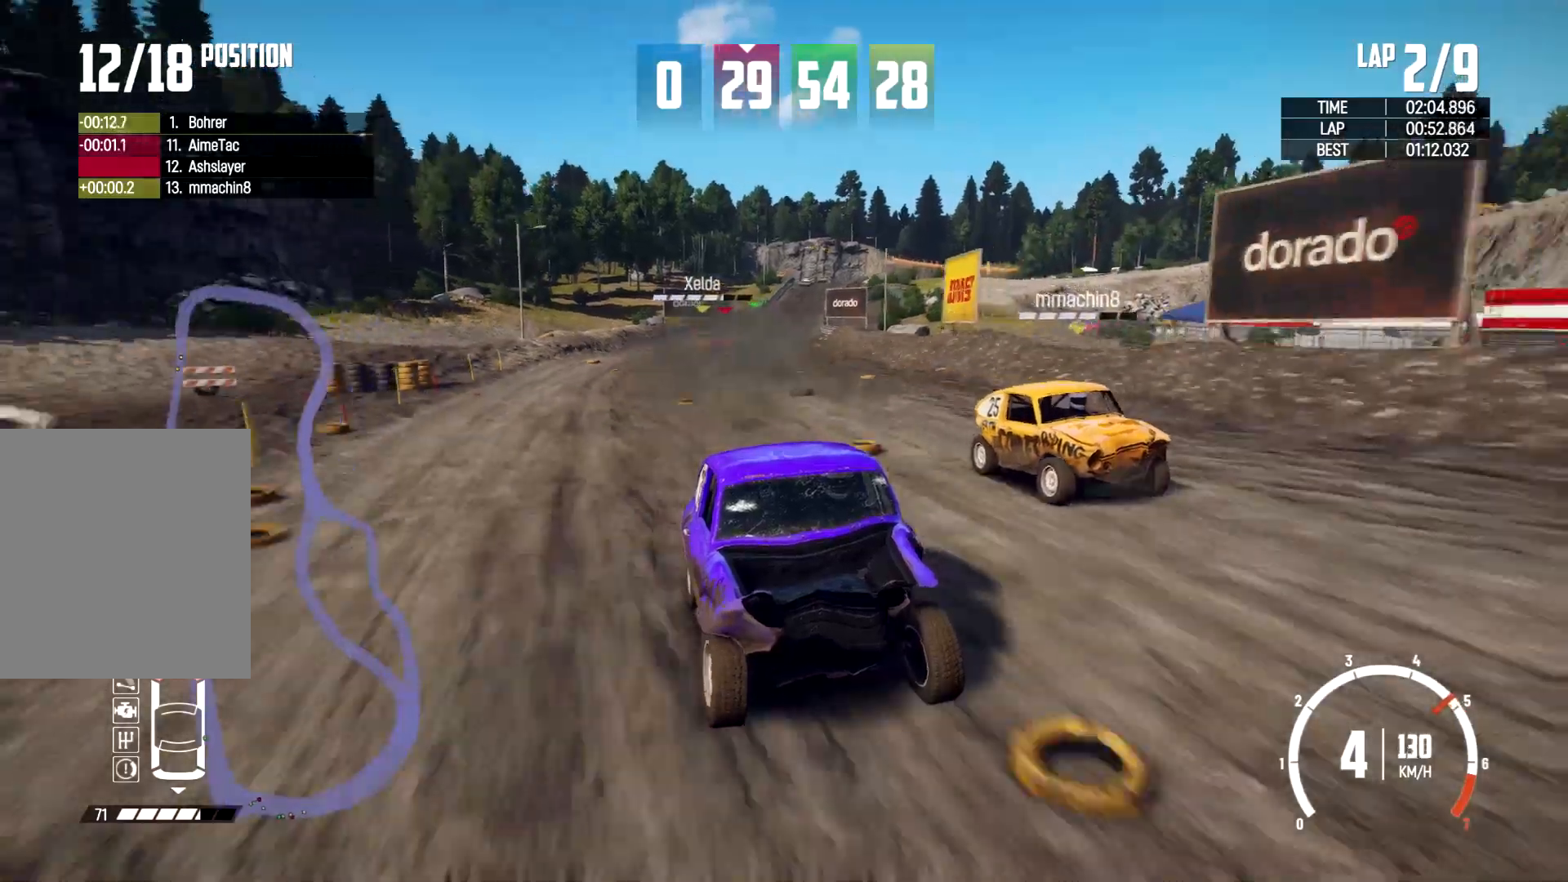
{"dt_ms": 500, "buttons": ["R2"], "left_stick": "left", "right_stick": "center", "events": [[33, "right_stick", "center"], [167, "left_stick", "left"]]}
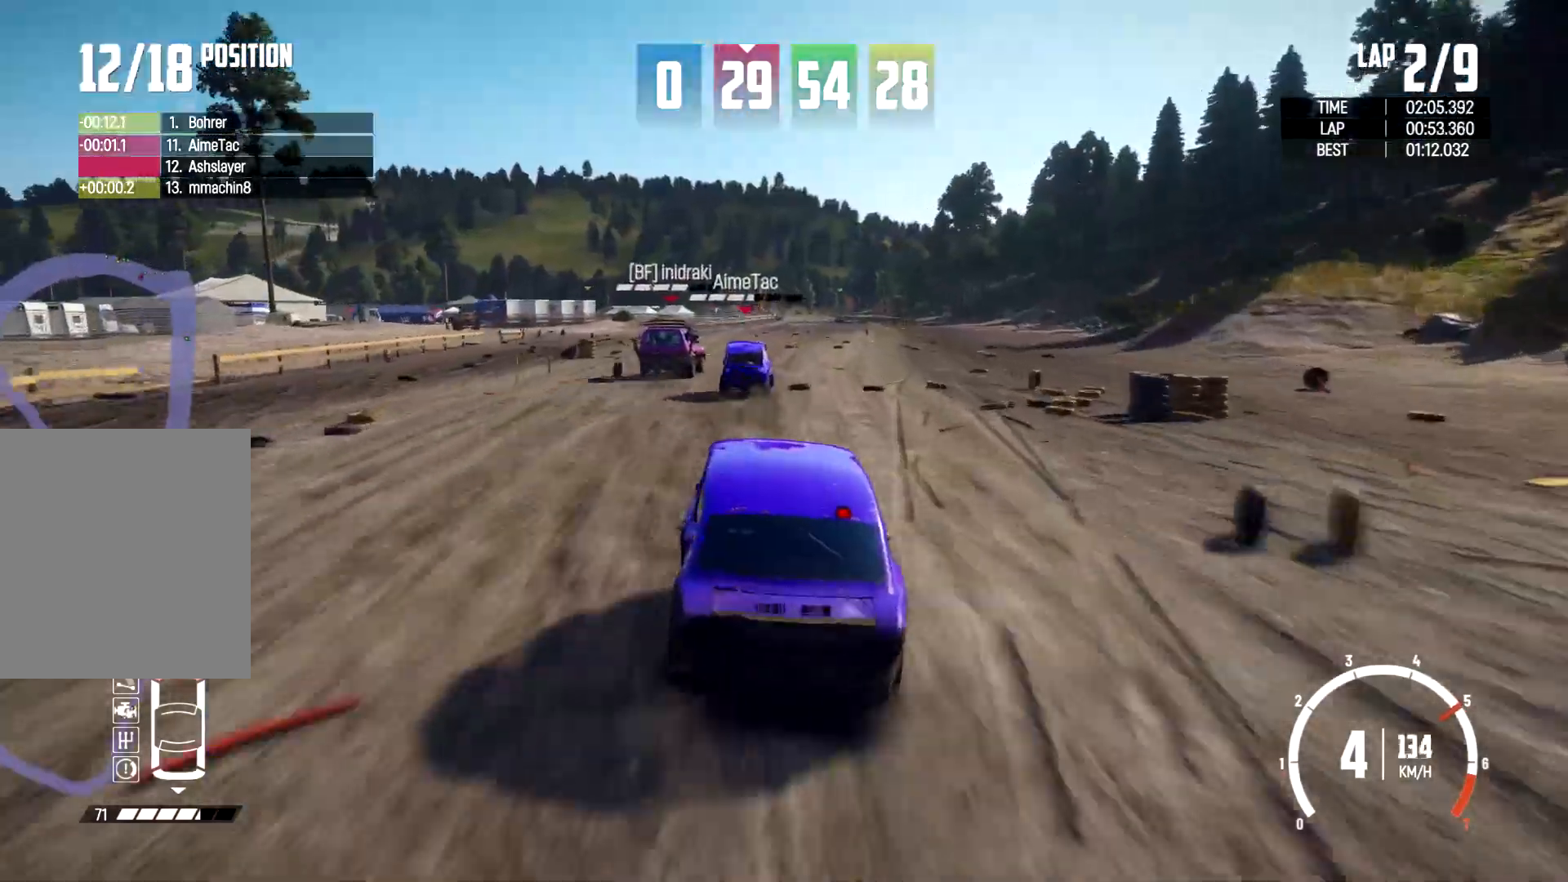
{"dt_ms": 500, "buttons": [], "left_stick": "right", "right_stick": "center", "events": [[233, "left_stick", "up-left"], [467, "R2", "up"], [500, "left_stick", "right"]]}
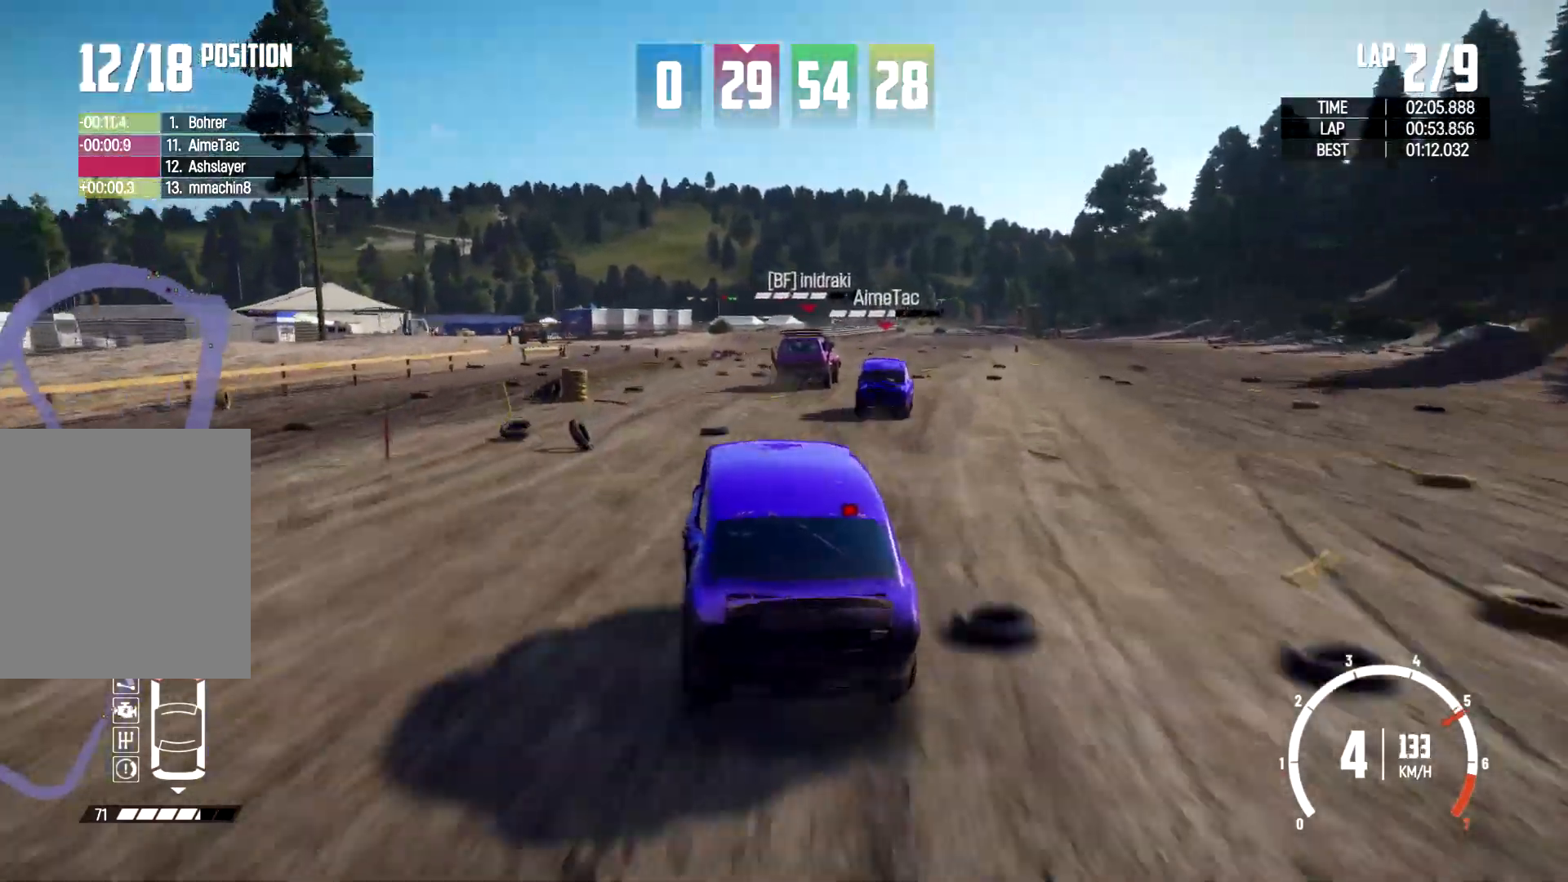
{"dt_ms": 500, "buttons": [], "left_stick": "right", "right_stick": "center", "events": []}
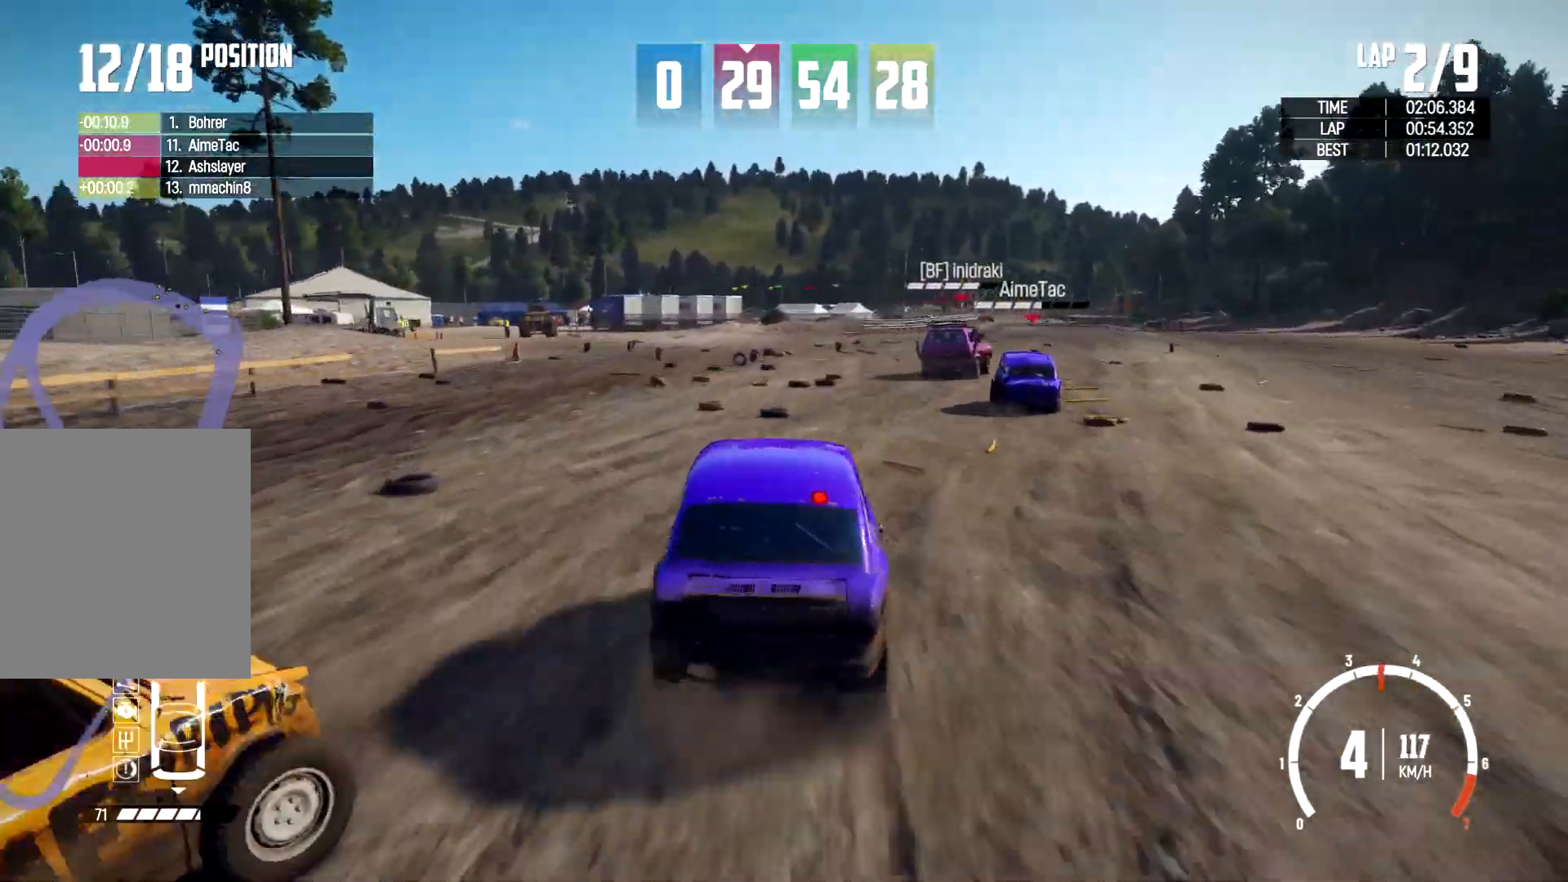
{"dt_ms": 500, "buttons": [], "left_stick": "right", "right_stick": "center", "events": [[233, "left_stick", "up-left"], [300, "left_stick", "center"], [367, "left_stick", "right"]]}
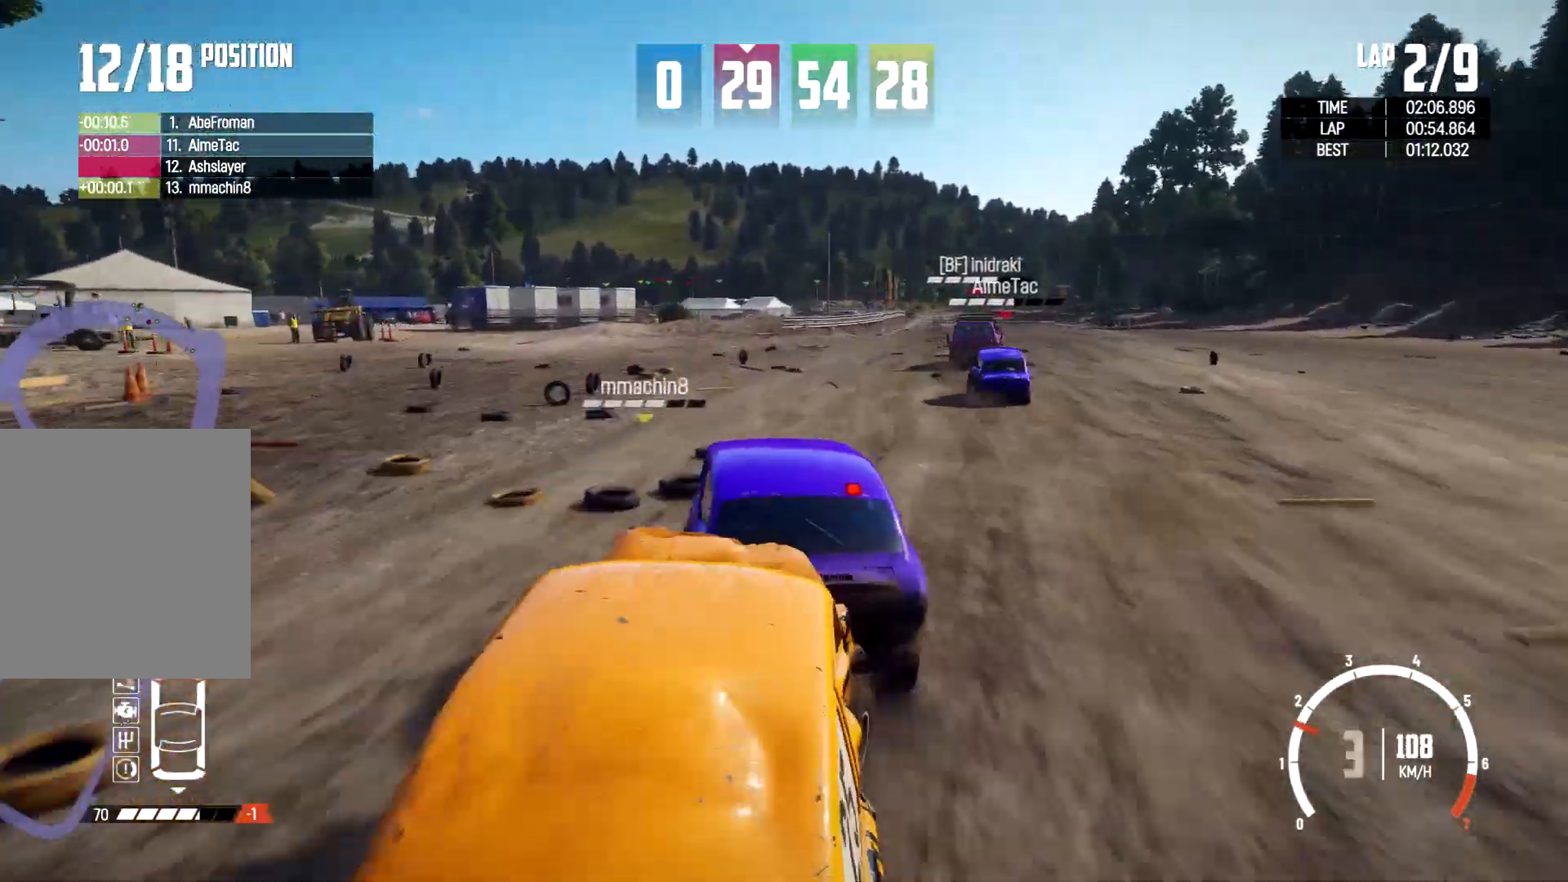
{"dt_ms": 500, "buttons": [], "left_stick": "right", "right_stick": "center", "events": []}
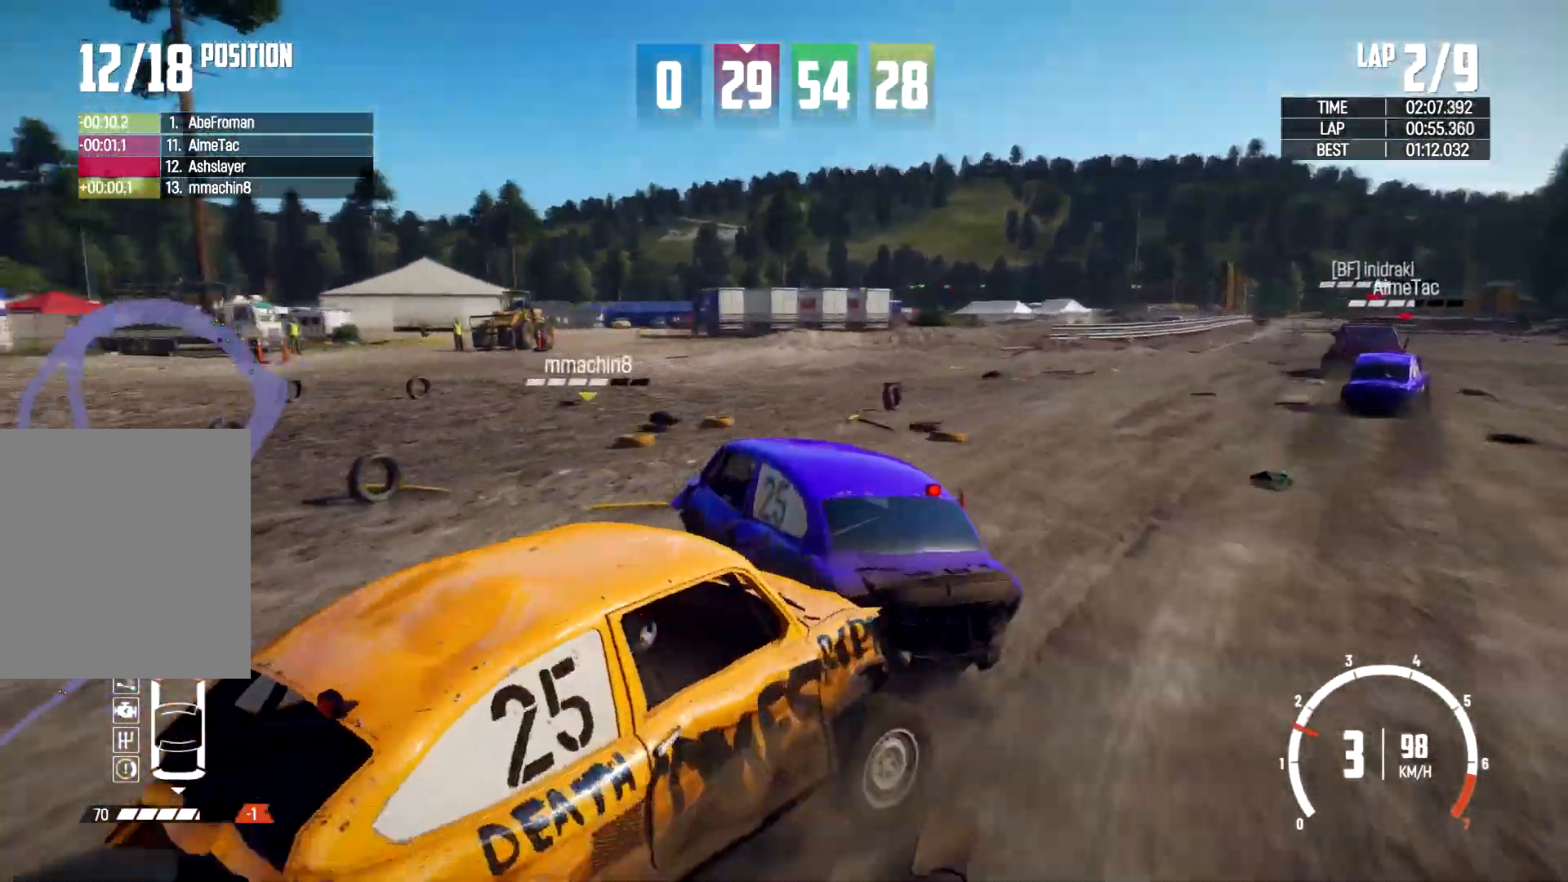
{"dt_ms": 500, "buttons": [], "left_stick": "right", "right_stick": "center", "events": []}
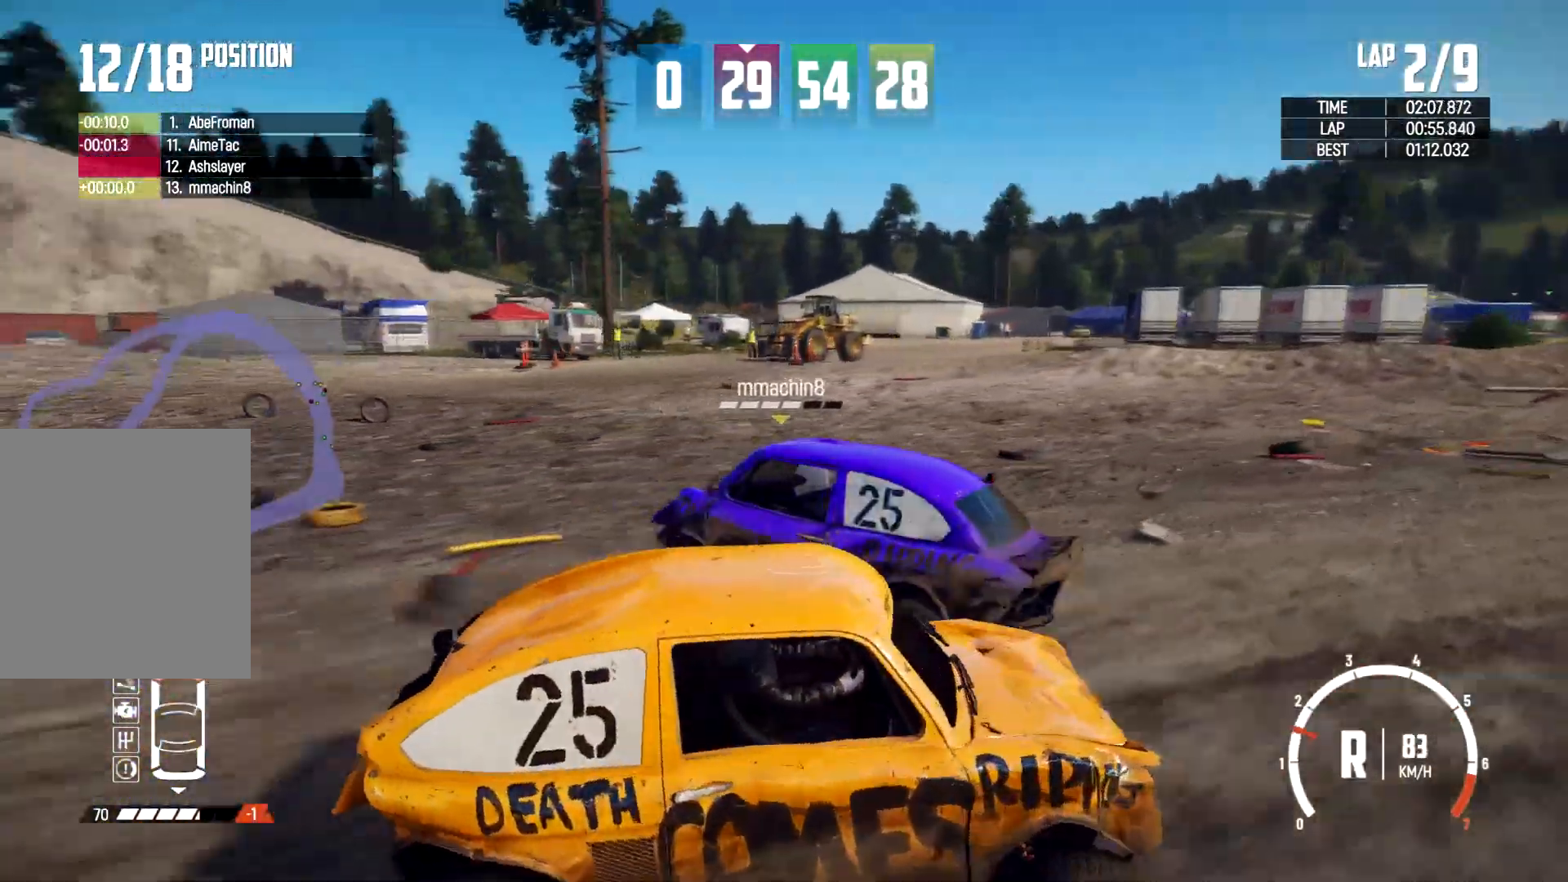
{"dt_ms": 500, "buttons": [], "left_stick": "left", "right_stick": "center", "events": [[233, "left_stick", "center"], [367, "left_stick", "left"]]}
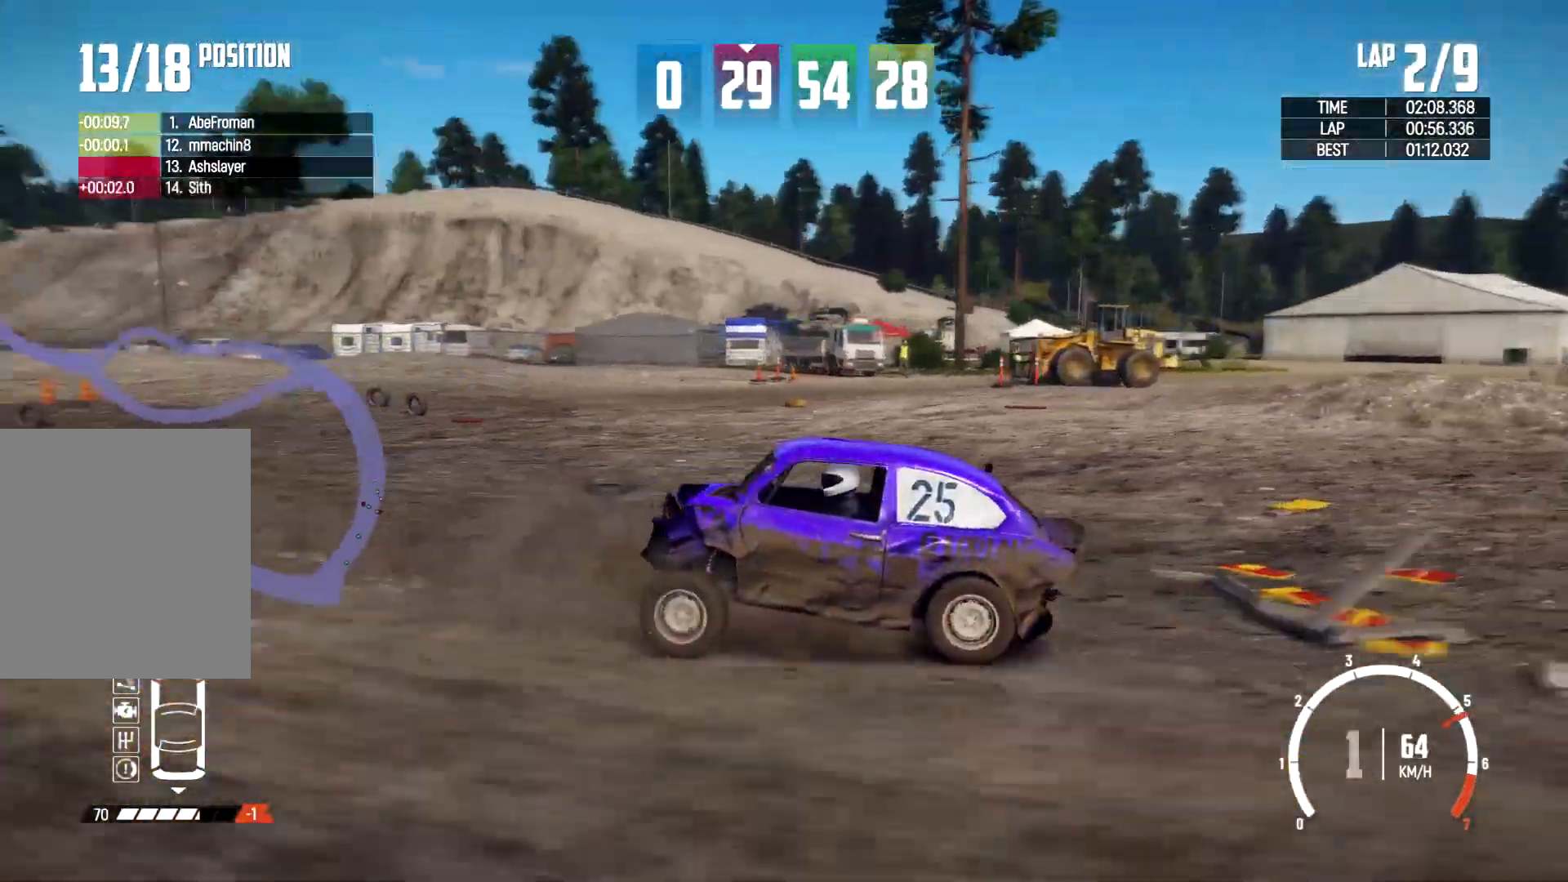
{"dt_ms": 500, "buttons": [], "left_stick": "left", "right_stick": "center", "events": [[200, "left_stick", "center"], [400, "left_stick", "left"]]}
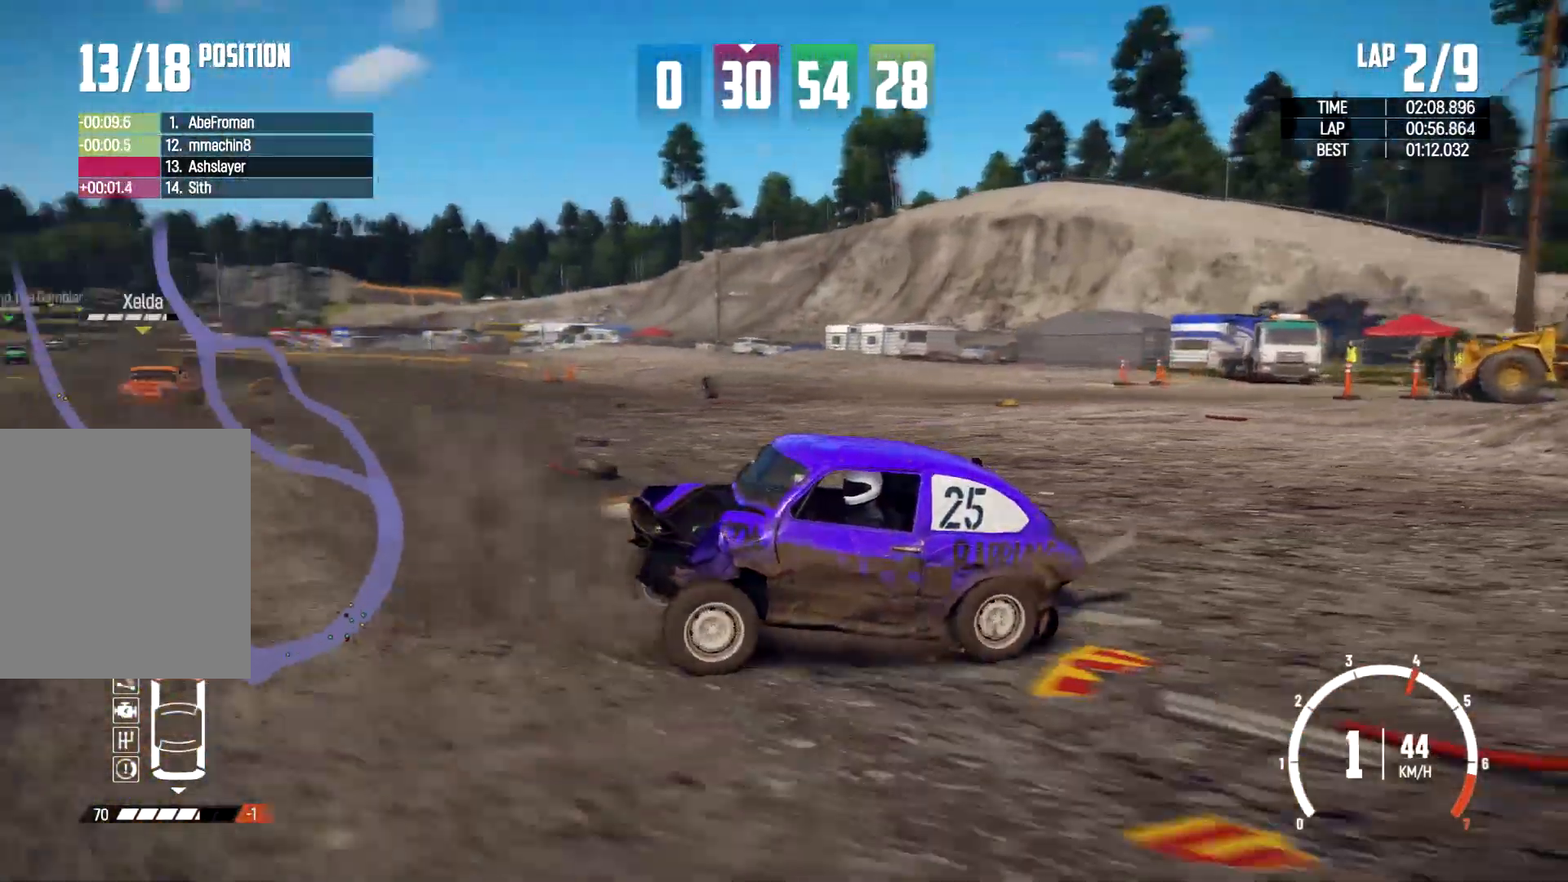
{"dt_ms": 500, "buttons": [], "left_stick": "center", "right_stick": "center", "events": [[100, "left_stick", "center"], [333, "left_stick", "left"], [500, "left_stick", "center"]]}
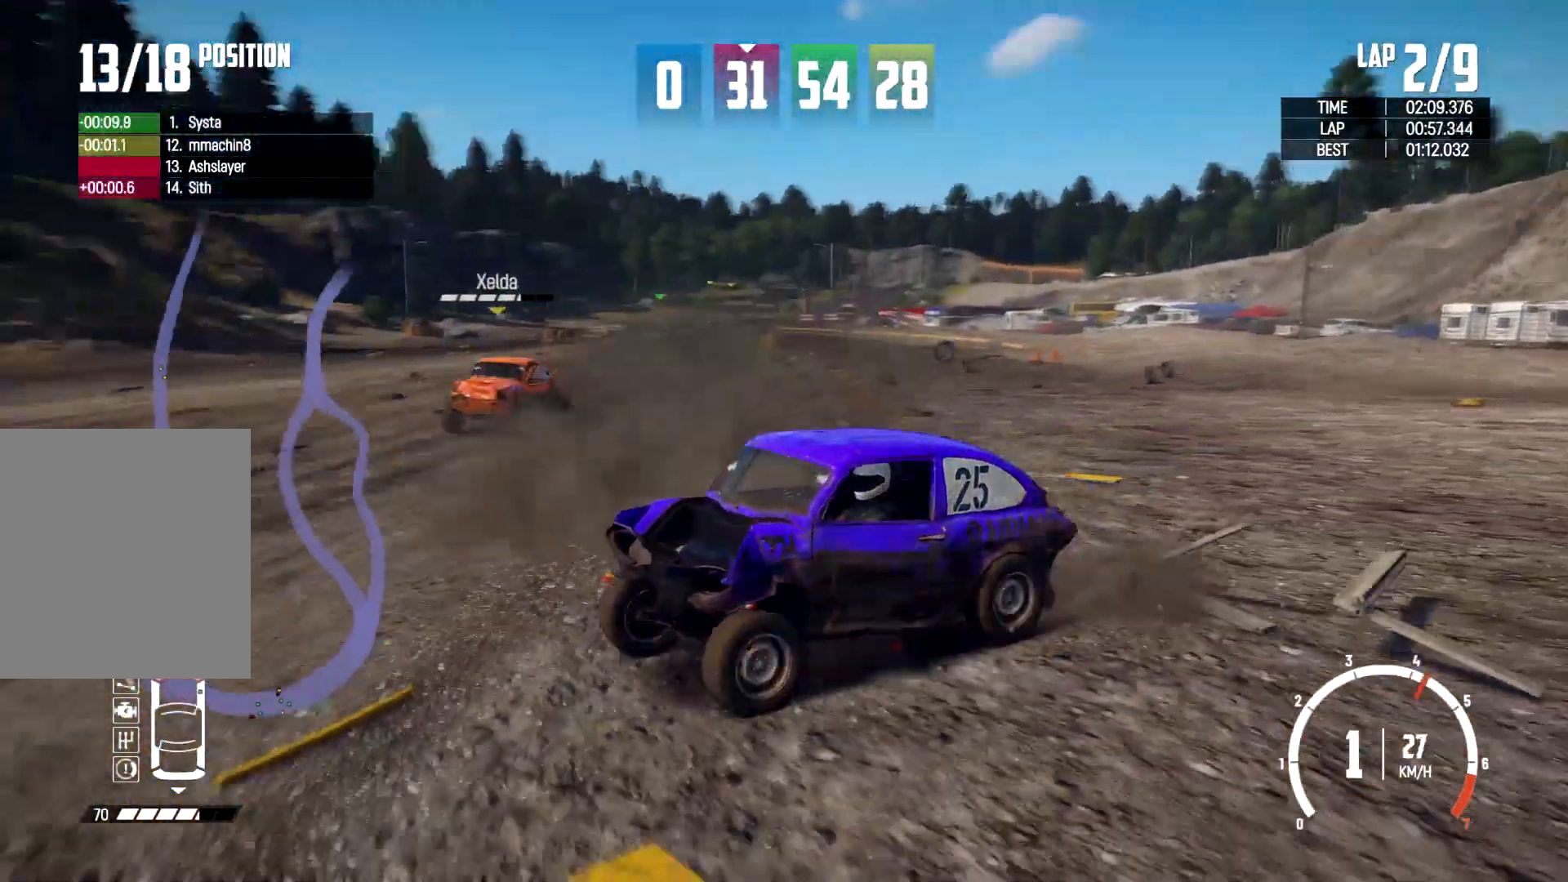
{"dt_ms": 500, "buttons": [], "left_stick": "right", "right_stick": "center", "events": [[267, "left_stick", "right"]]}
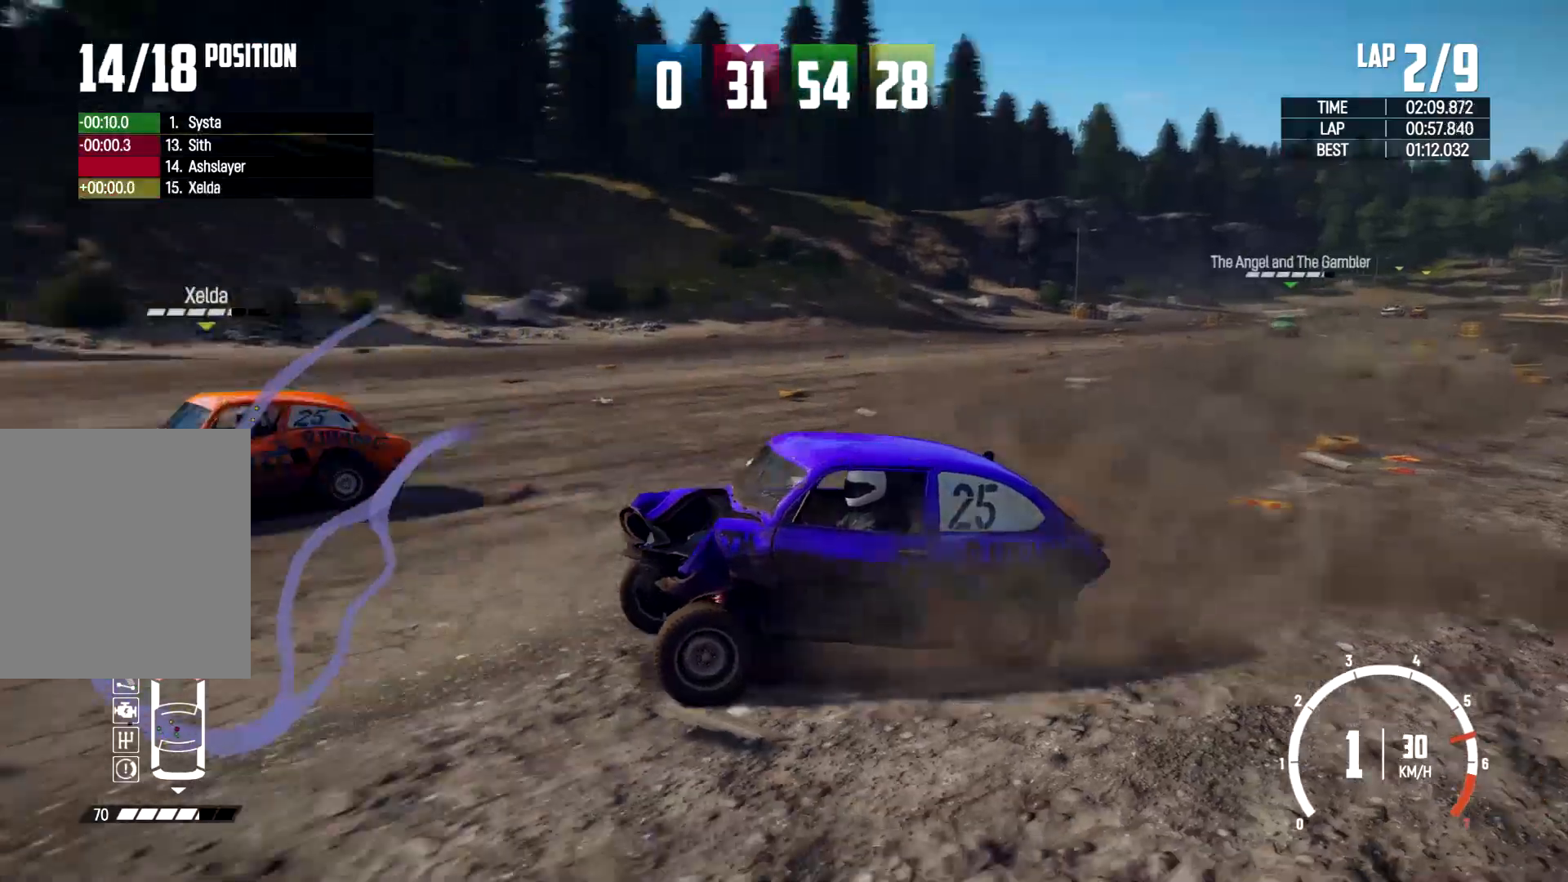
{"dt_ms": 500, "buttons": ["R2"], "left_stick": "left", "right_stick": "center", "events": [[167, "R2", "down"], [267, "left_stick", "left"]]}
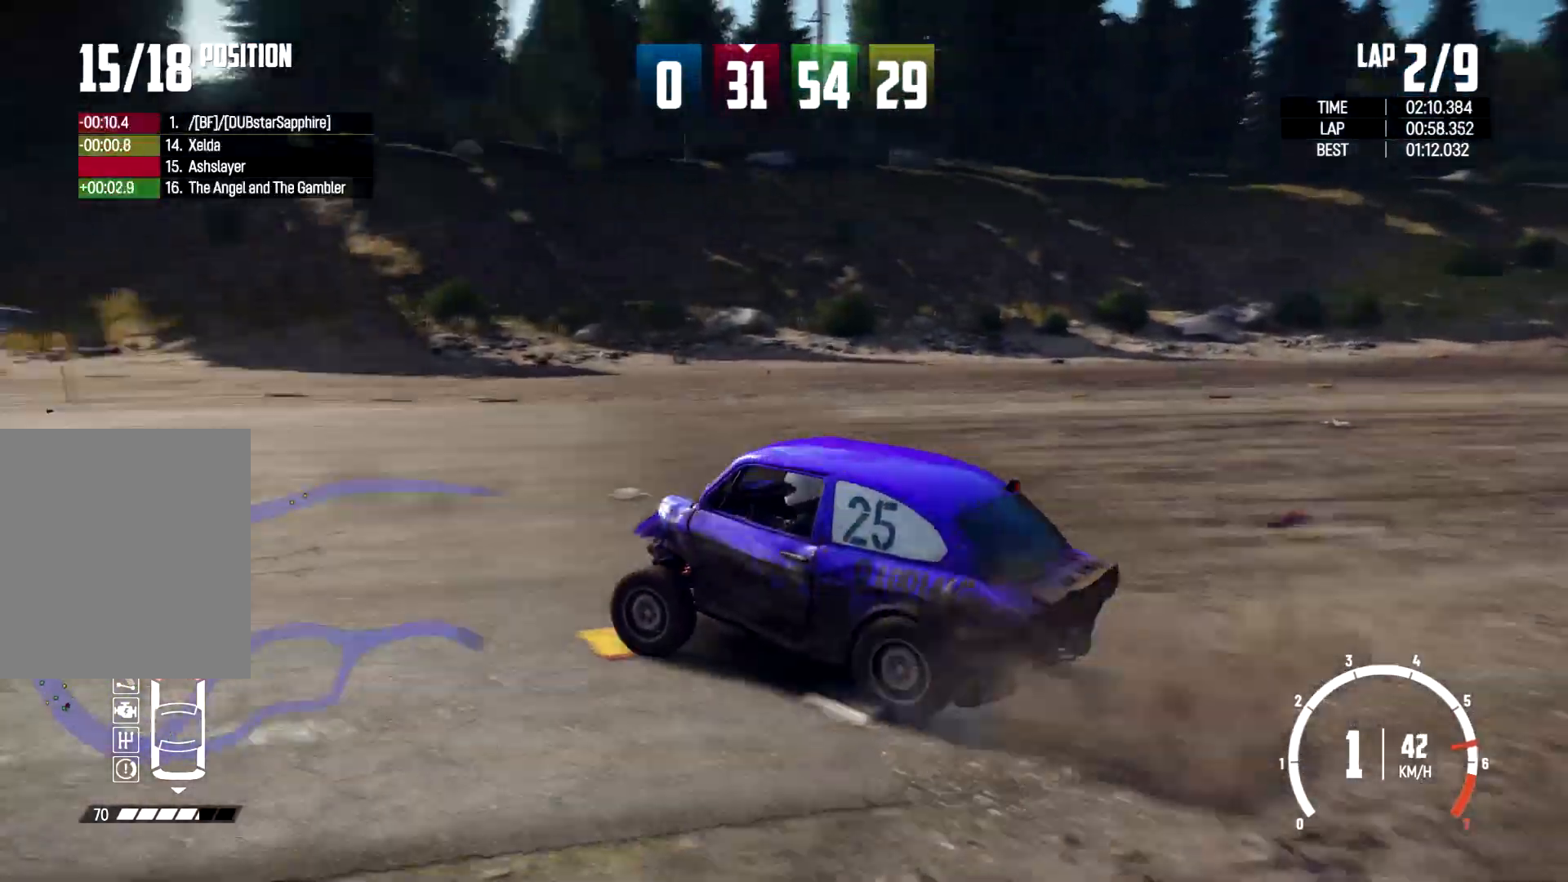
{"dt_ms": 500, "buttons": ["R2"], "left_stick": "center", "right_stick": "center", "events": [[467, "left_stick", "center"]]}
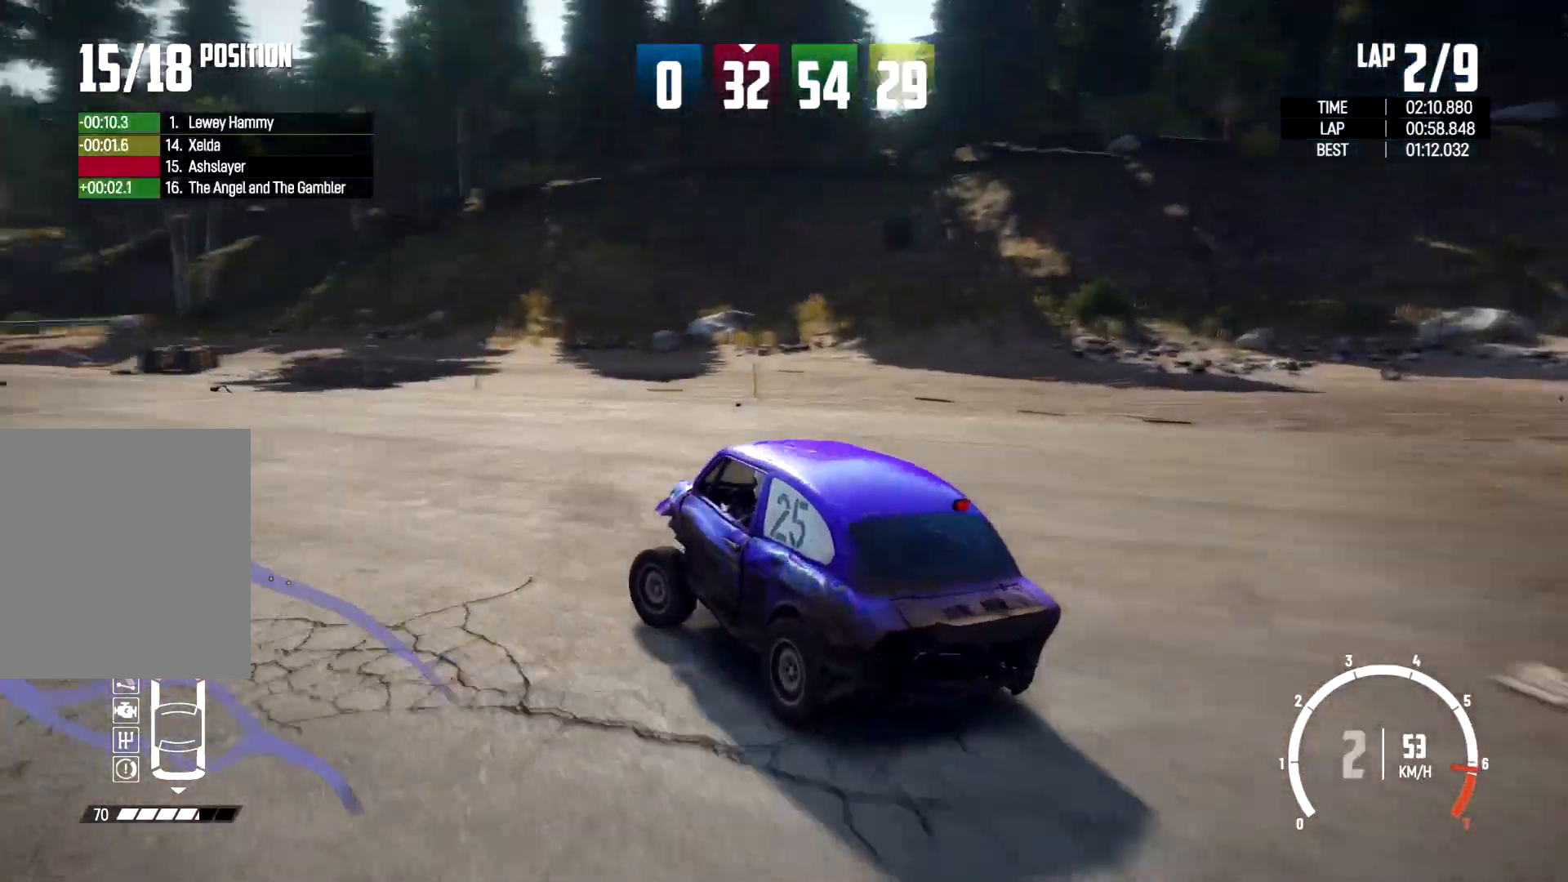
{"dt_ms": 500, "buttons": ["R2"], "left_stick": "left", "right_stick": "center", "events": [[100, "left_stick", "left"]]}
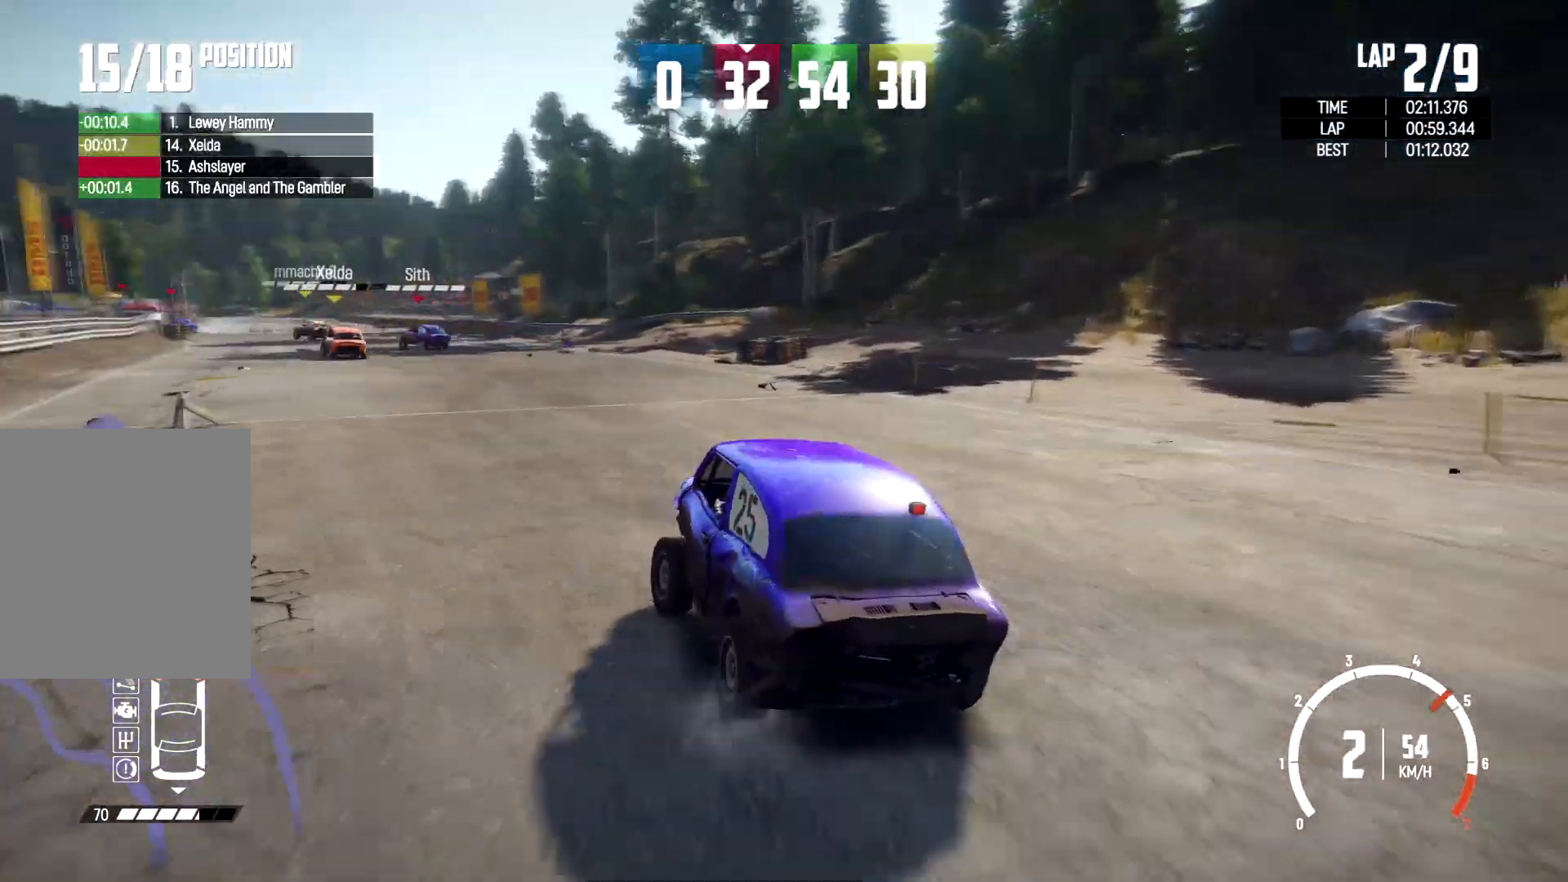
{"dt_ms": 500, "buttons": ["R2"], "left_stick": "right", "right_stick": "center", "events": [[100, "left_stick", "center"], [200, "left_stick", "right"]]}
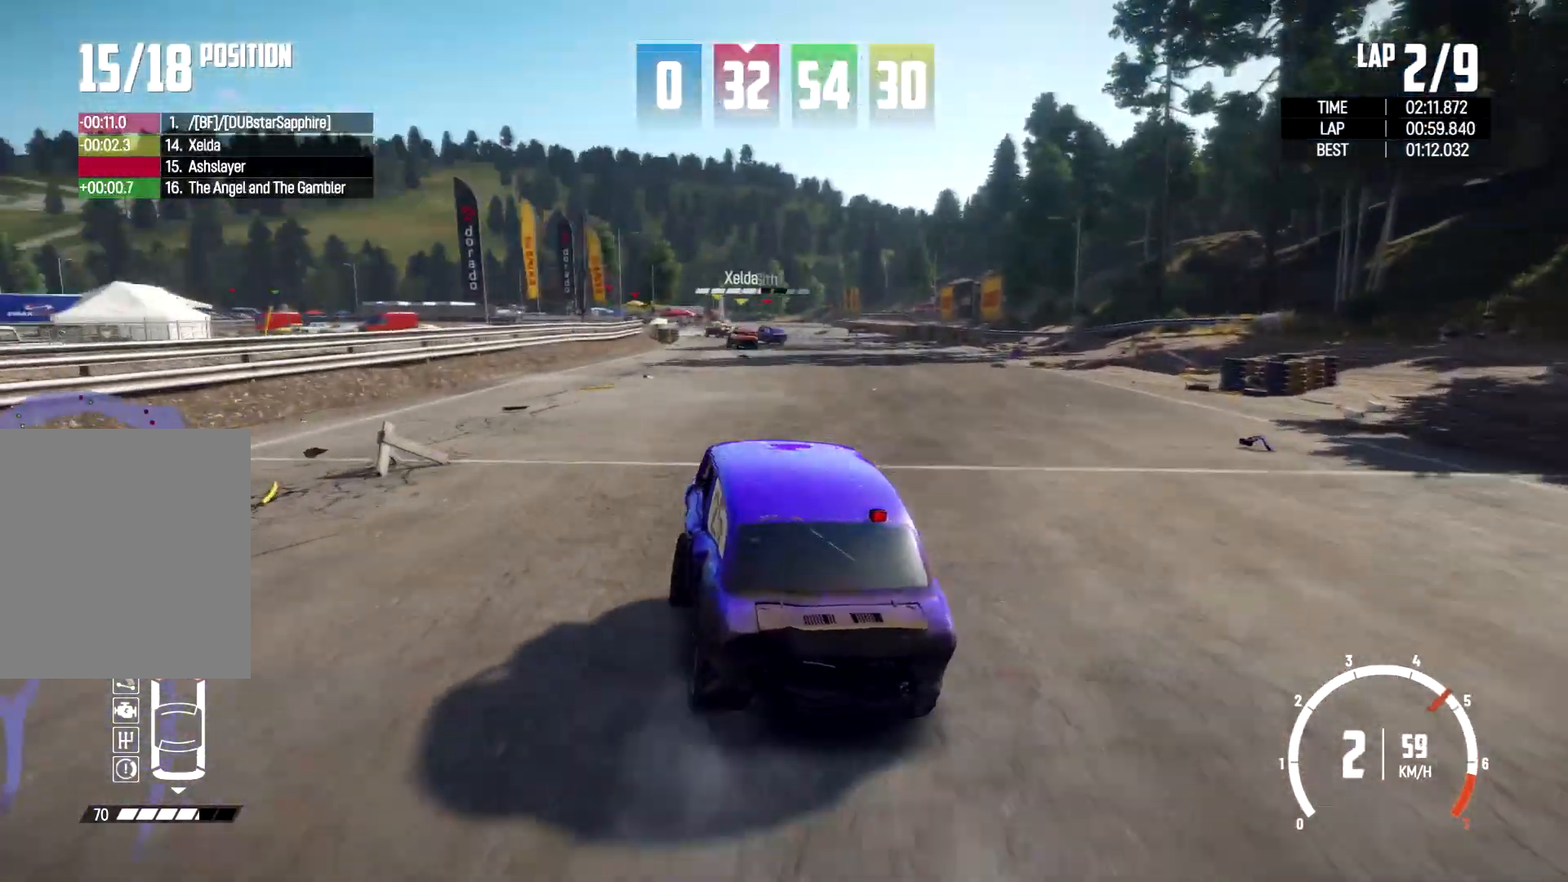
{"dt_ms": 500, "buttons": ["R2"], "left_stick": "left", "right_stick": "center", "events": [[200, "left_stick", "center"], [500, "left_stick", "left"]]}
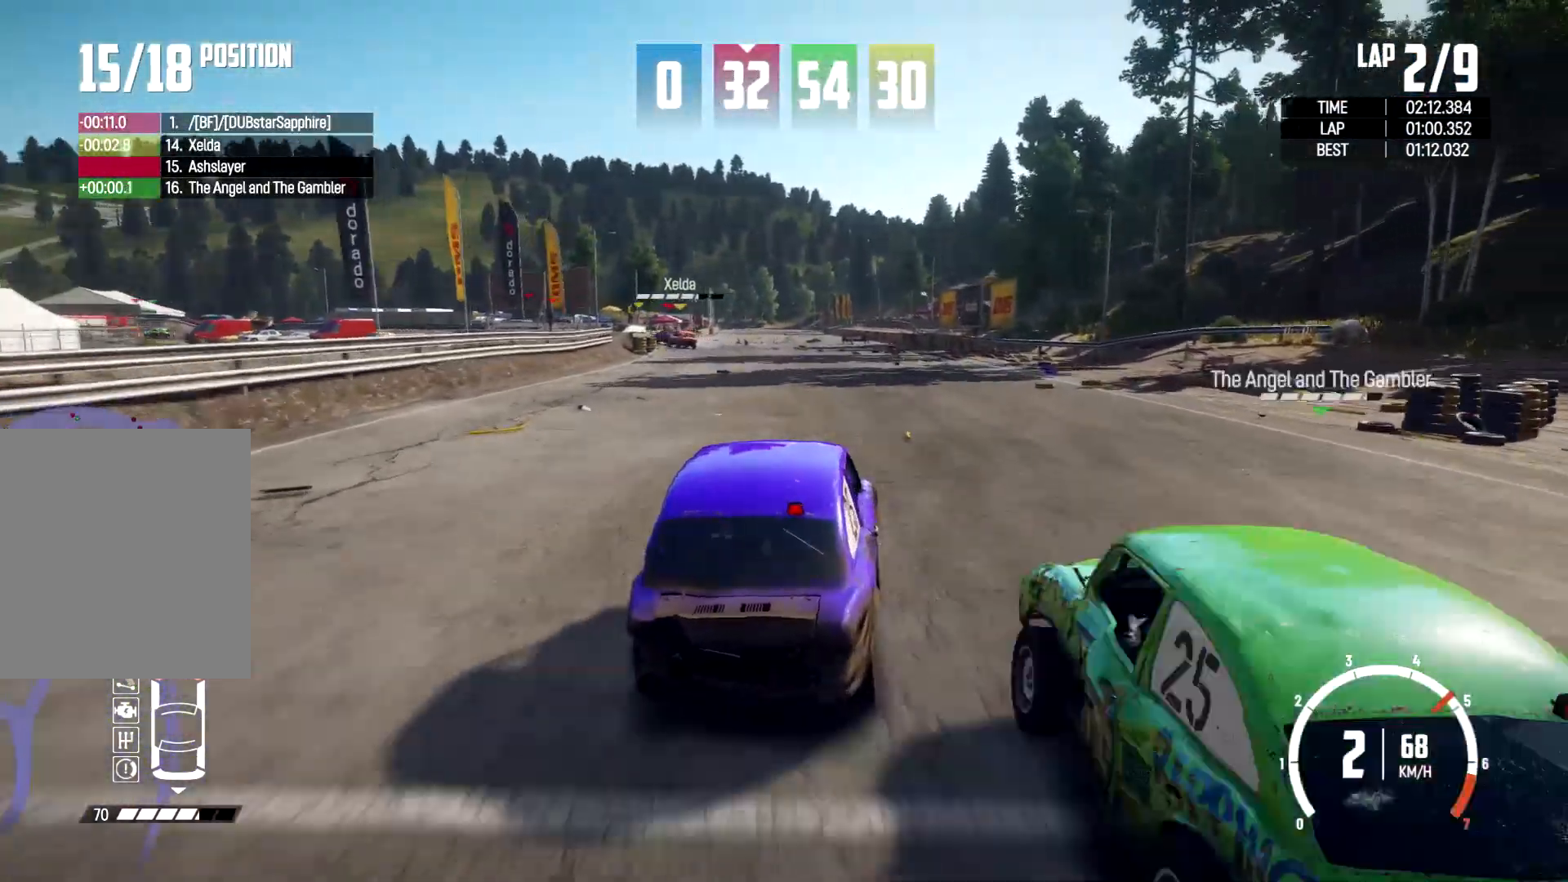
{"dt_ms": 500, "buttons": ["R2"], "left_stick": "center", "right_stick": "center", "events": [[367, "left_stick", "center"]]}
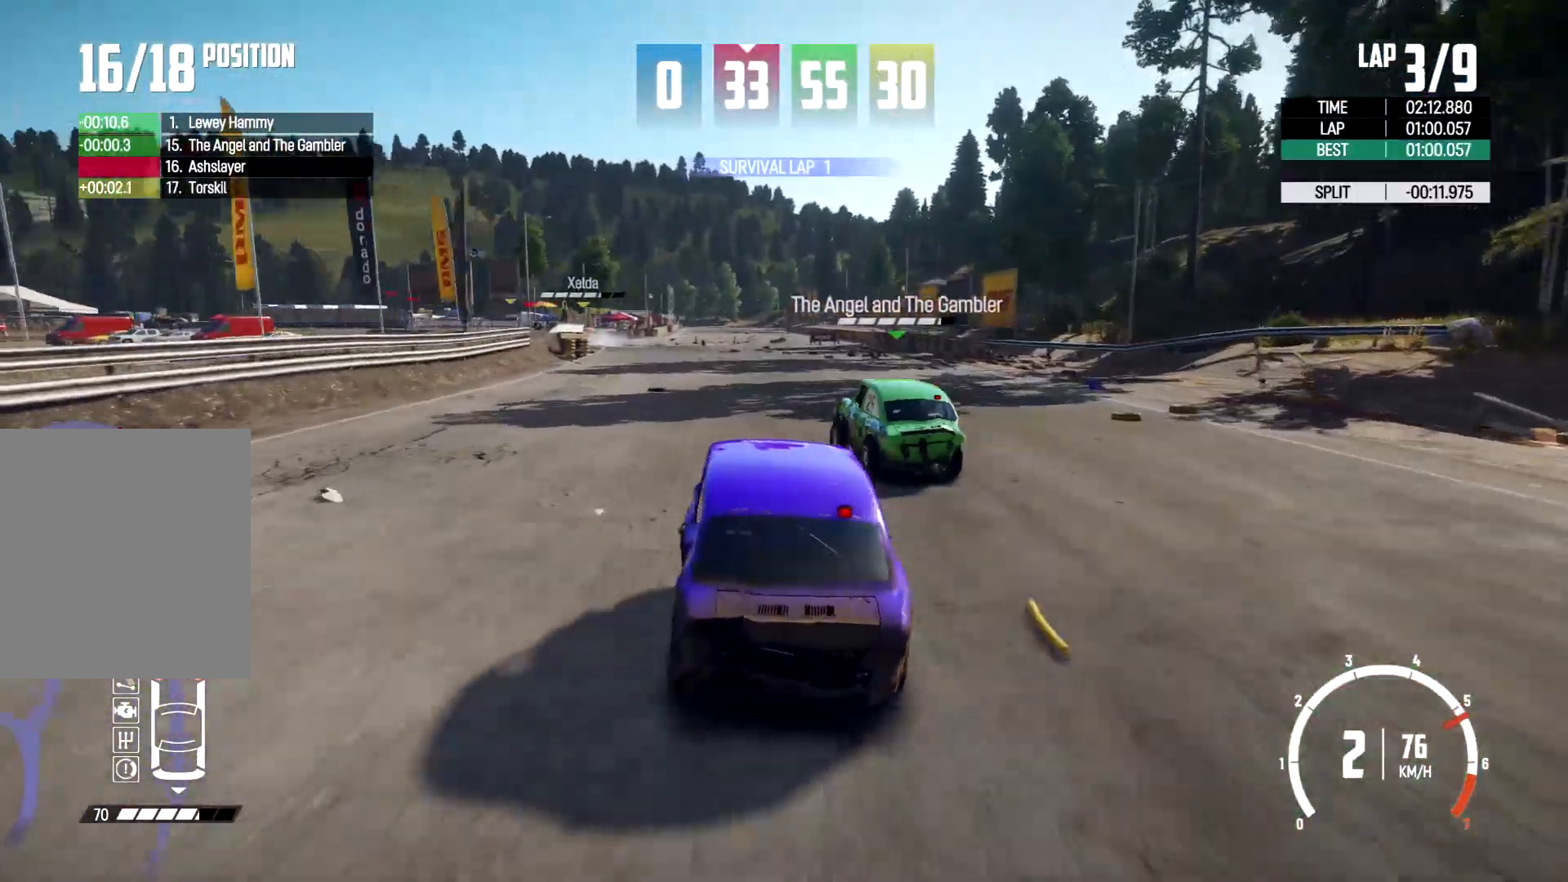
{"dt_ms": 500, "buttons": ["R2"], "left_stick": "right", "right_stick": "center", "events": [[500, "left_stick", "right"]]}
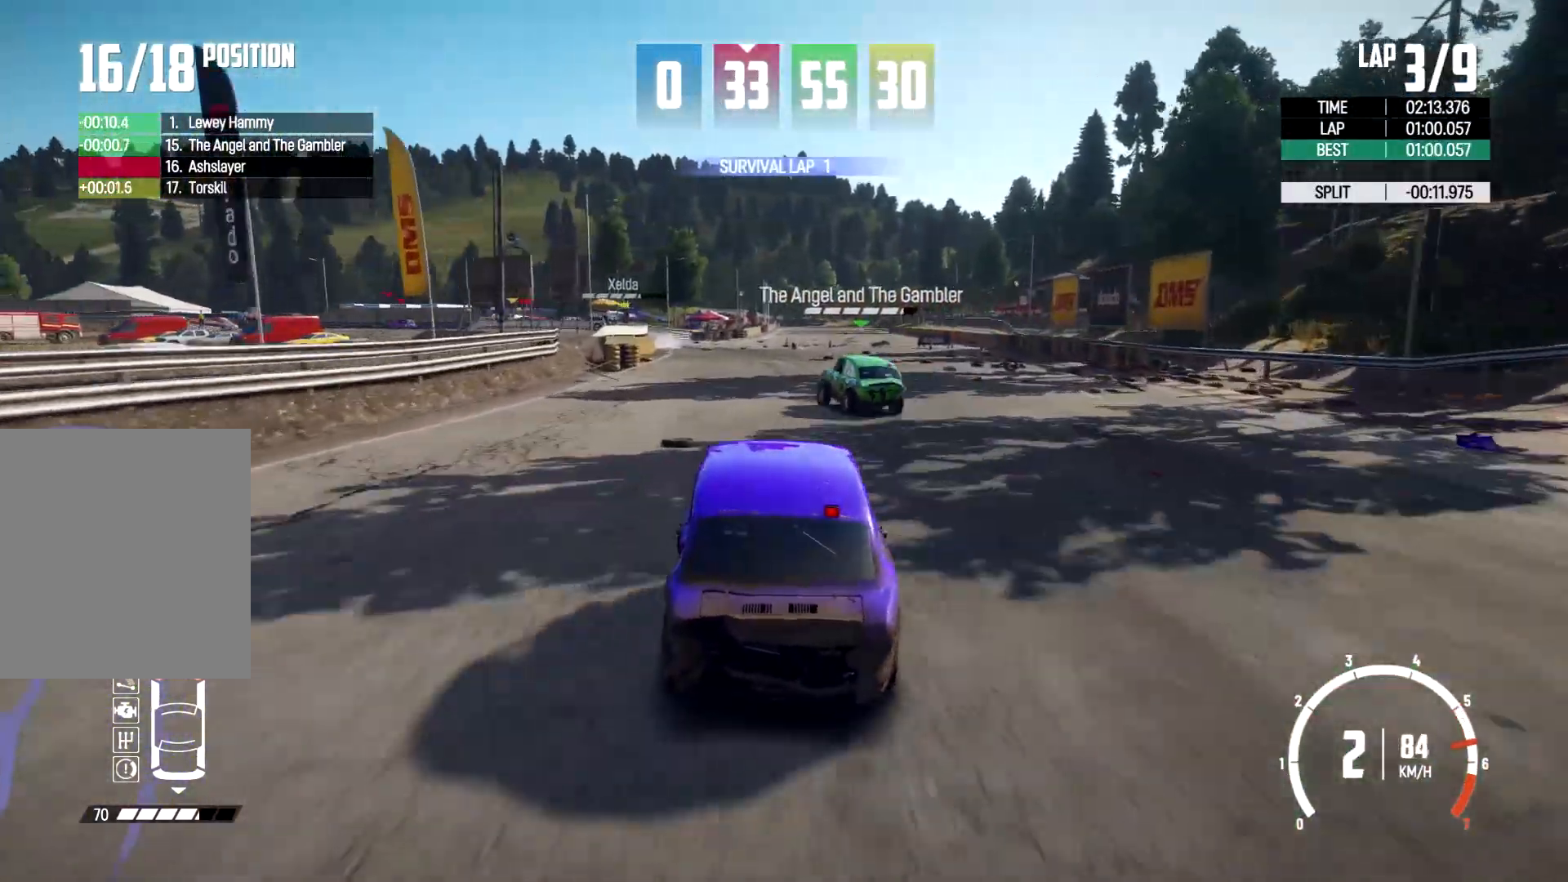
{"dt_ms": 500, "buttons": ["R2"], "left_stick": "left", "right_stick": "center", "events": [[167, "left_stick", "center"], [333, "left_stick", "left"]]}
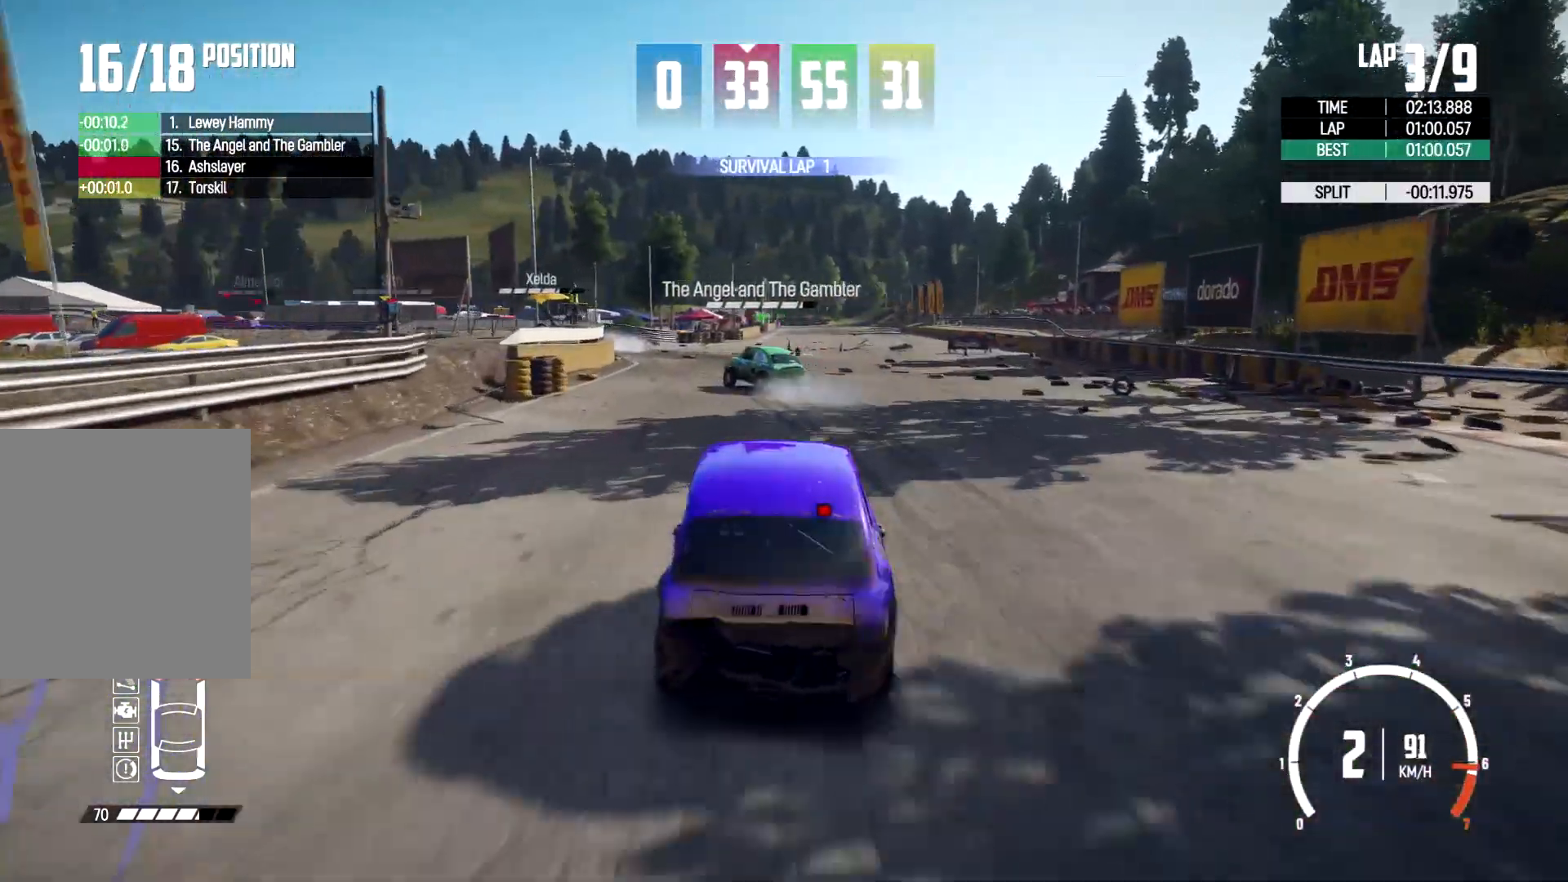
{"dt_ms": 500, "buttons": ["R2"], "left_stick": "left", "right_stick": "center", "events": [[33, "left_stick", "center"], [133, "left_stick", "left"]]}
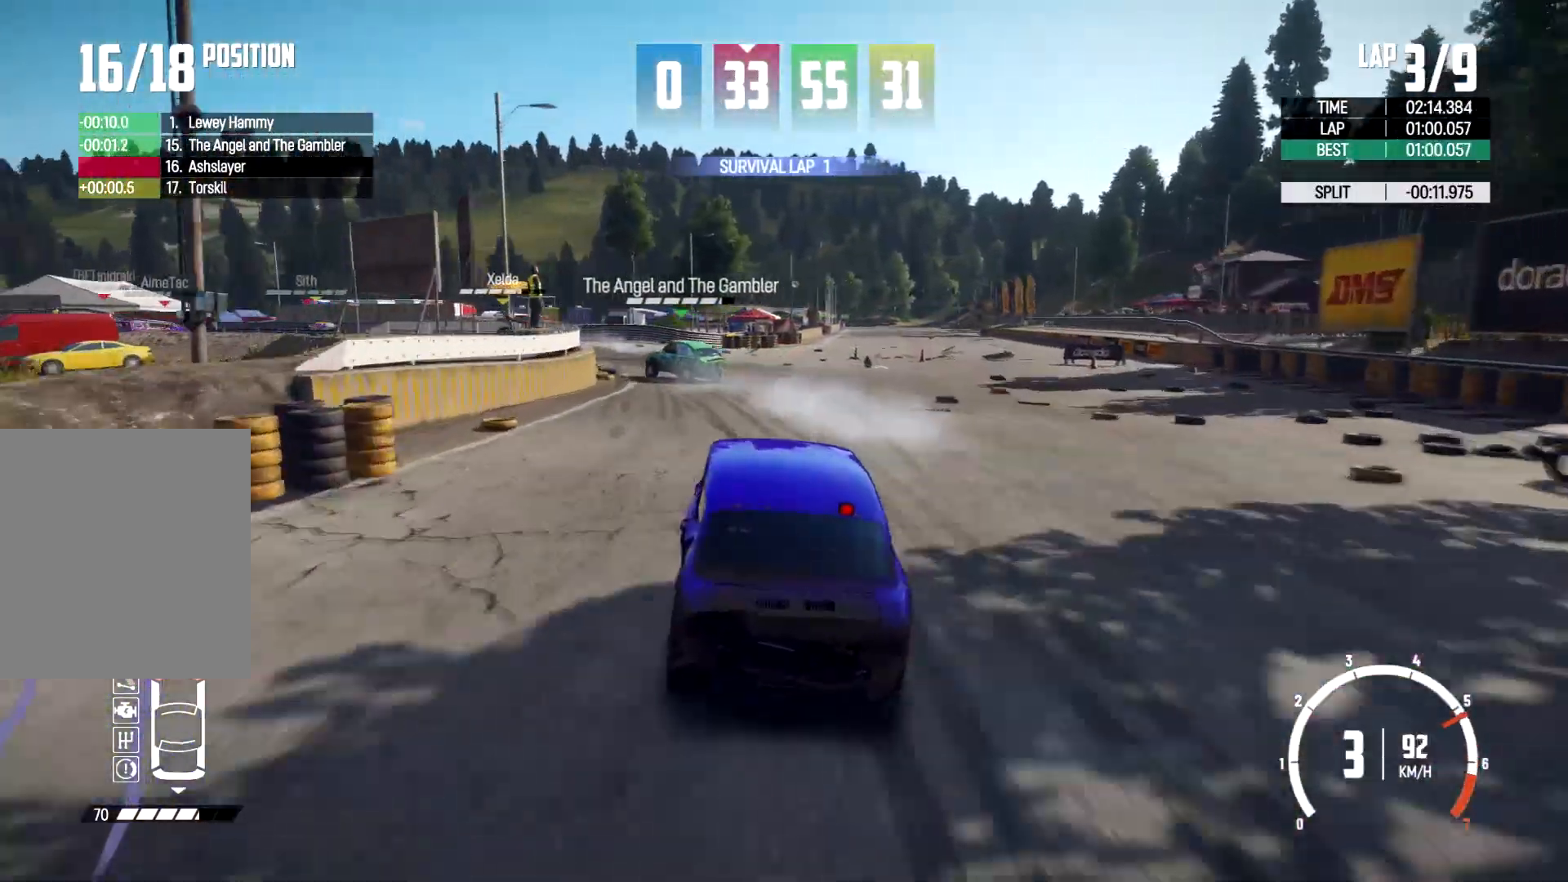
{"dt_ms": 500, "buttons": ["R2"], "left_stick": "center", "right_stick": "center", "events": [[367, "left_stick", "center"]]}
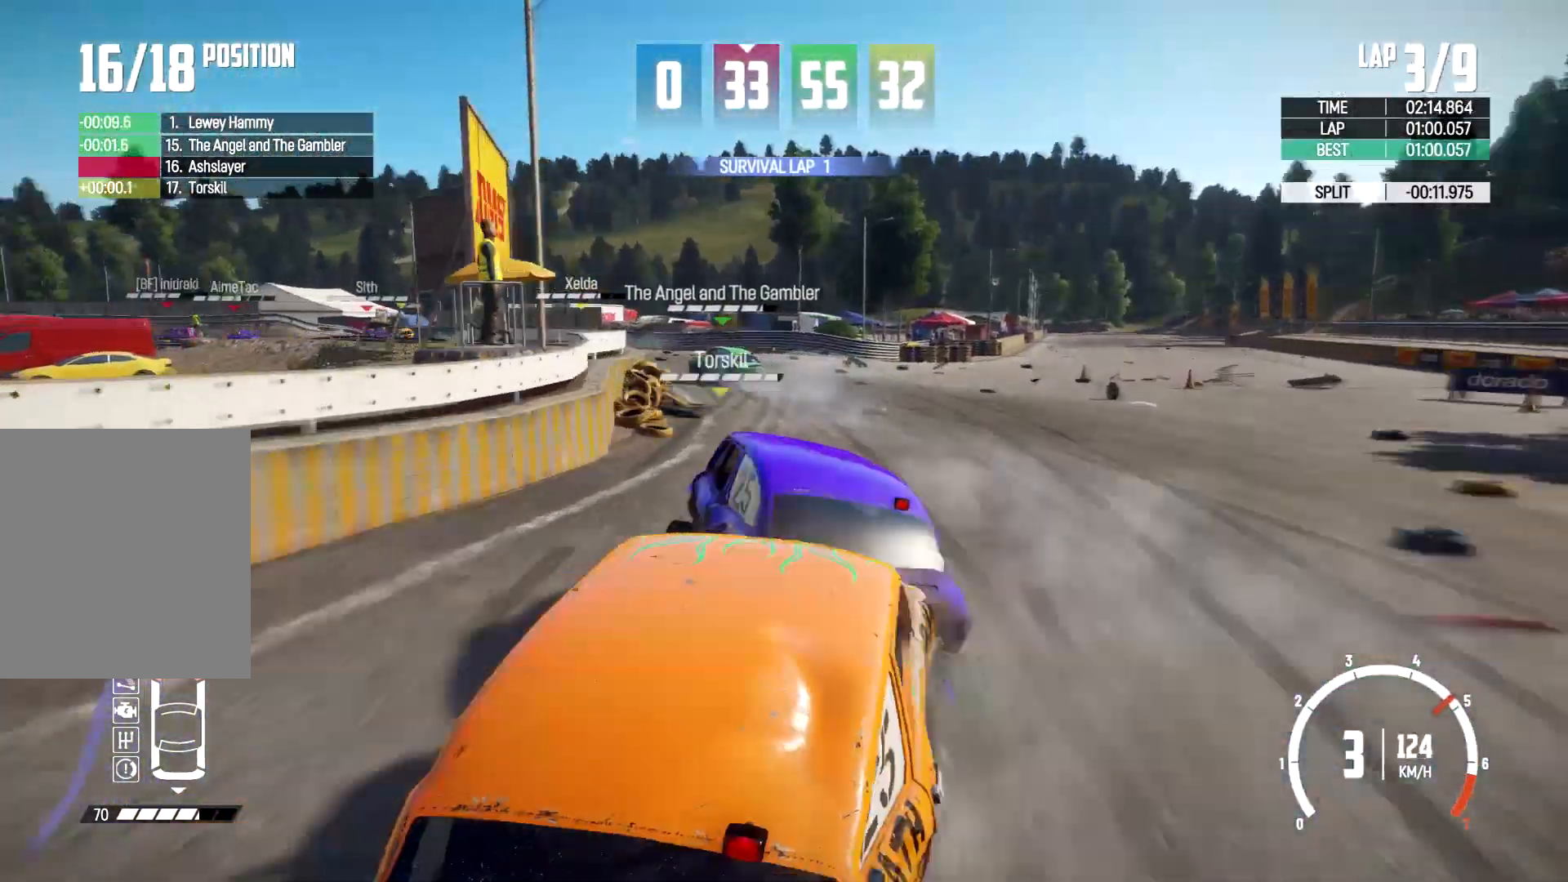
{"dt_ms": 500, "buttons": [], "left_stick": "right", "right_stick": "center", "events": [[33, "left_stick", "left"], [167, "left_stick", "center"], [333, "left_stick", "right"], [500, "R2", "up"]]}
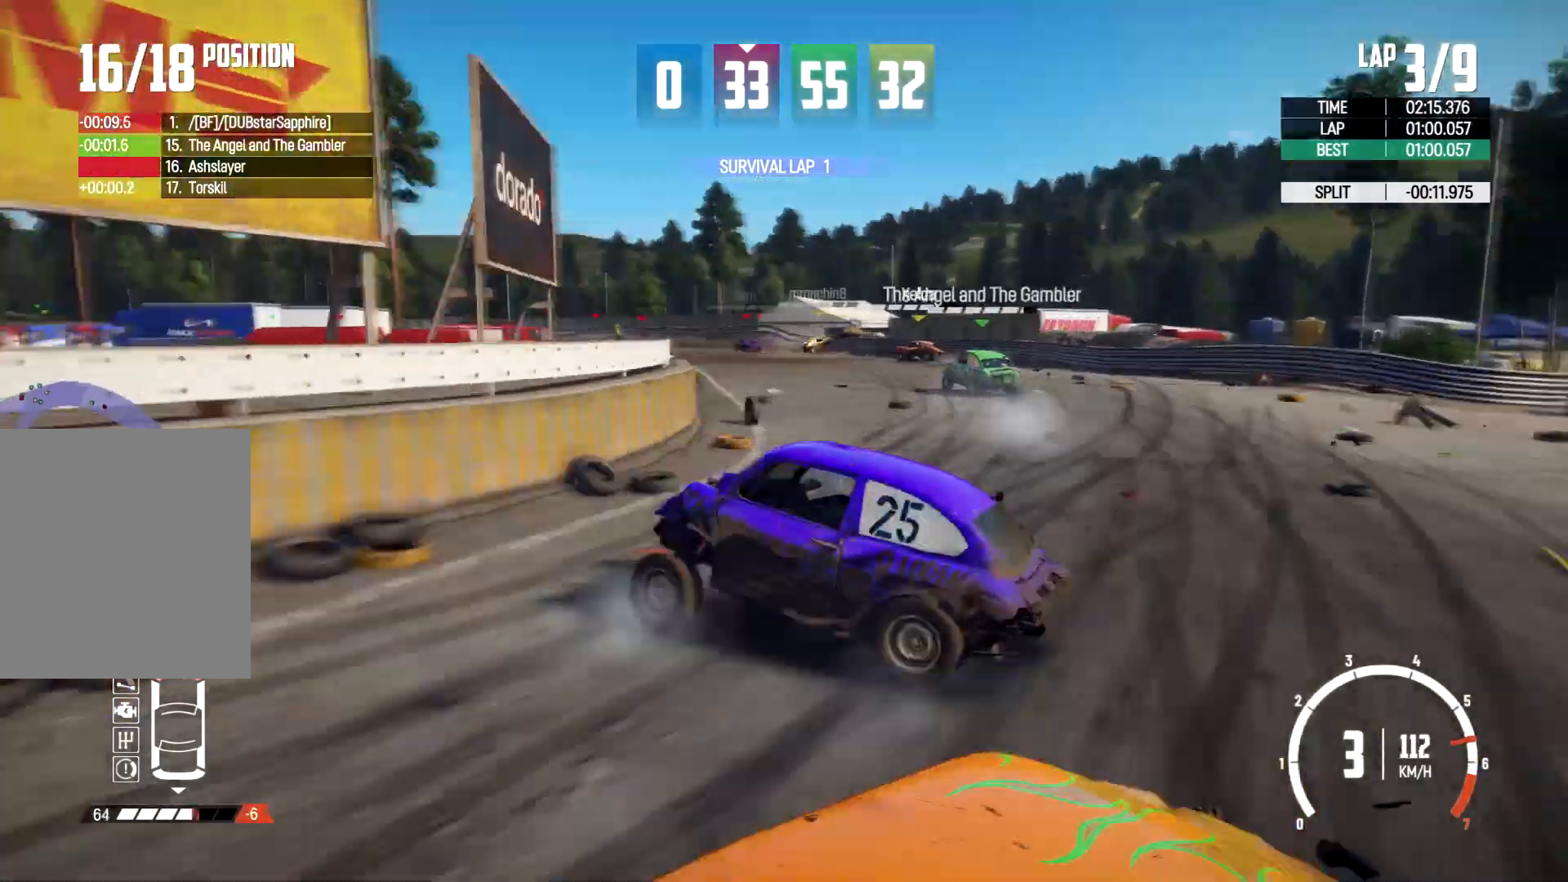
{"dt_ms": 500, "buttons": [], "left_stick": "right", "right_stick": "center", "events": []}
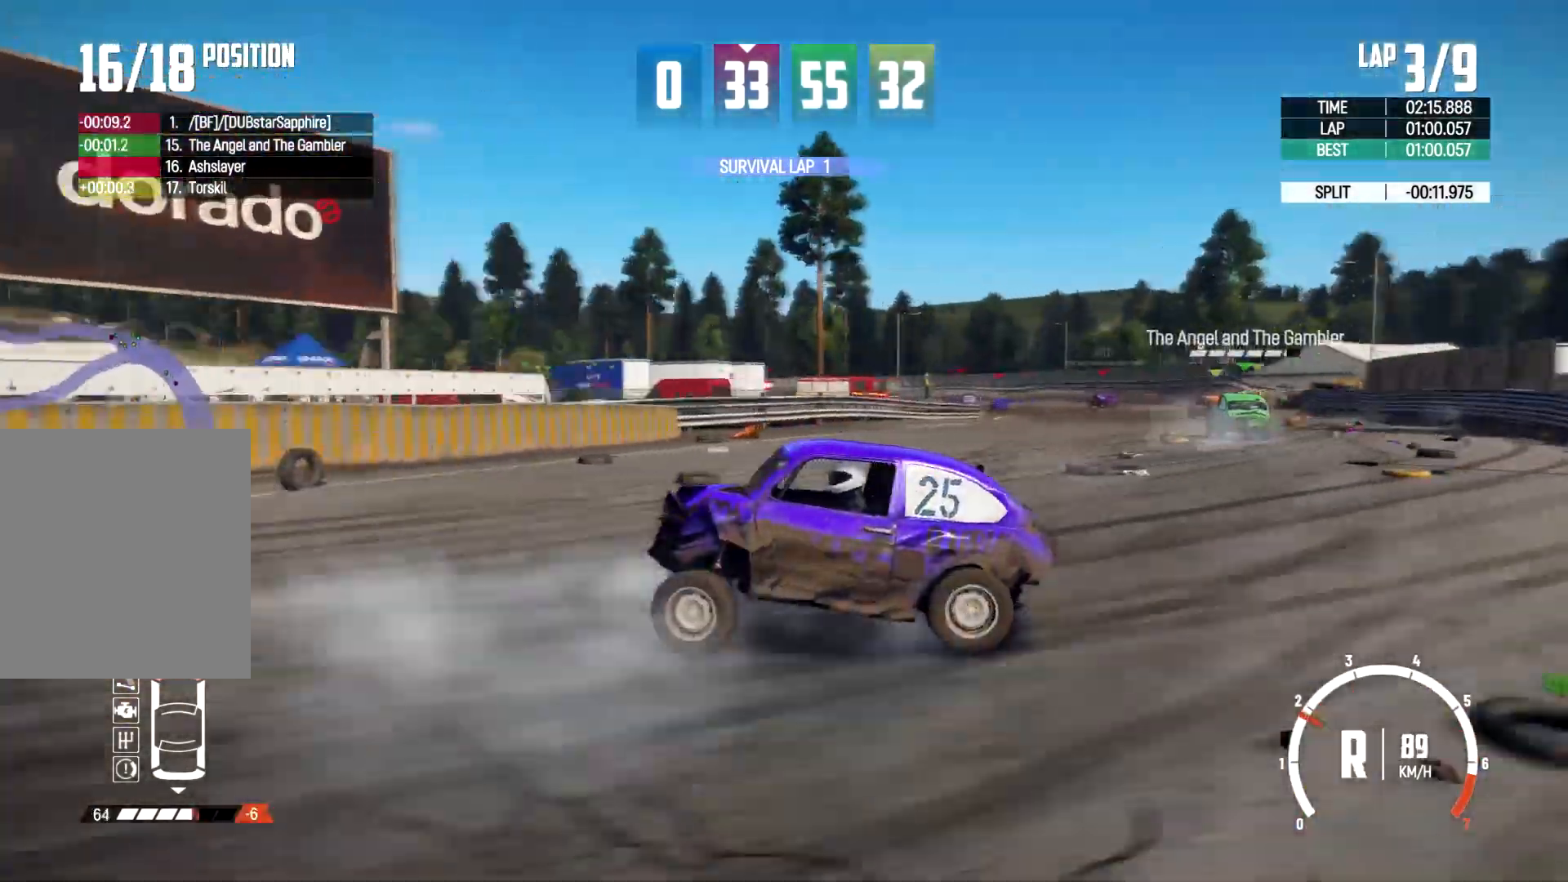
{"dt_ms": 500, "buttons": [], "left_stick": "up-right", "right_stick": "center", "events": [[300, "left_stick", "up-right"]]}
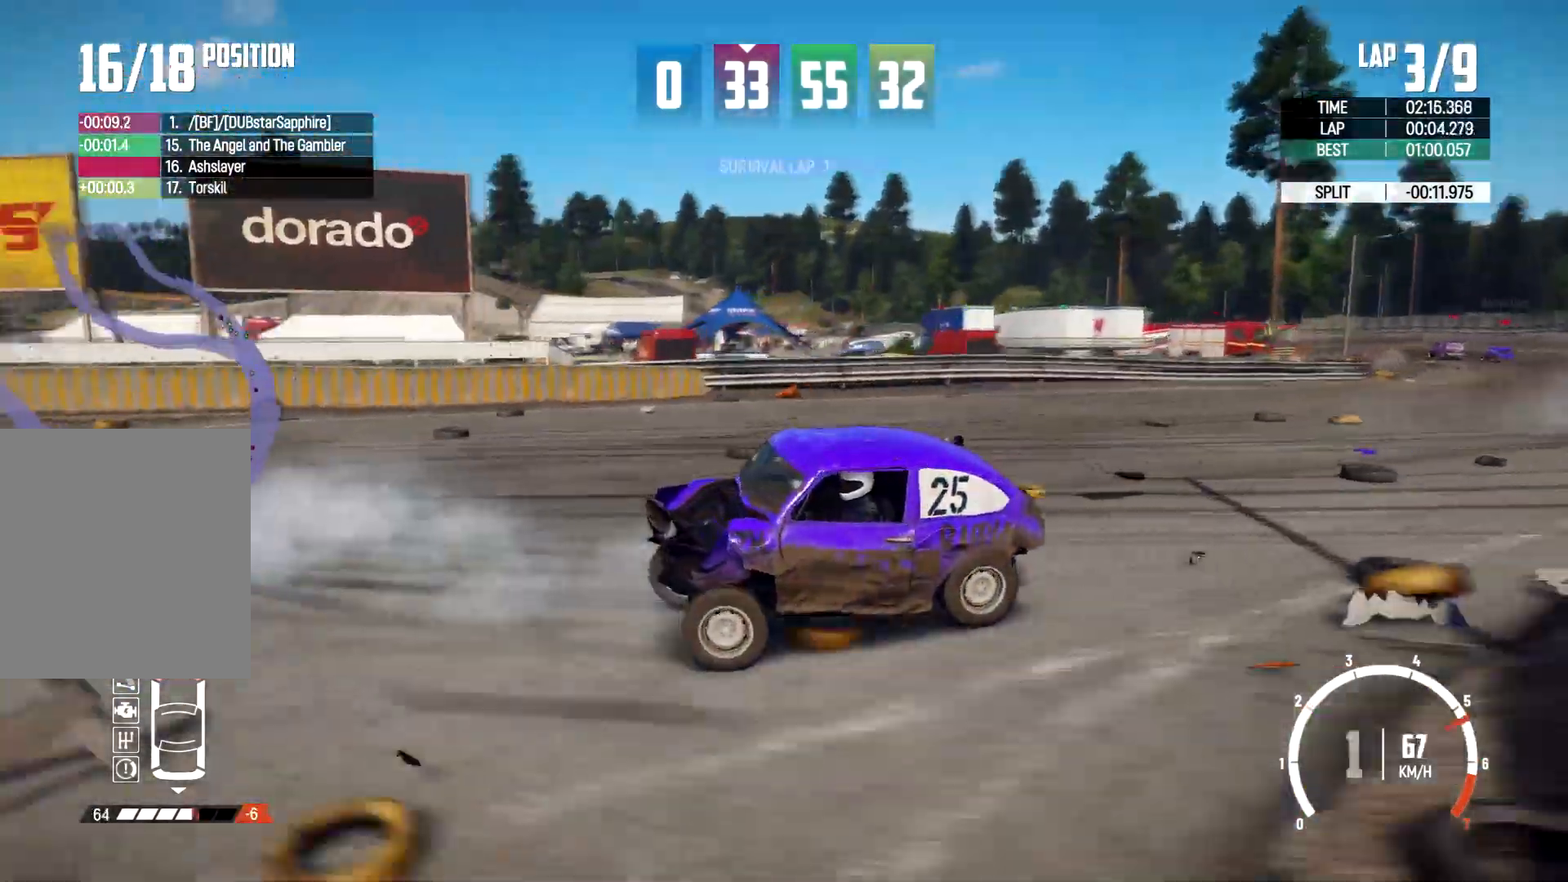
{"dt_ms": 500, "buttons": [], "left_stick": "up-right", "right_stick": "center", "events": []}
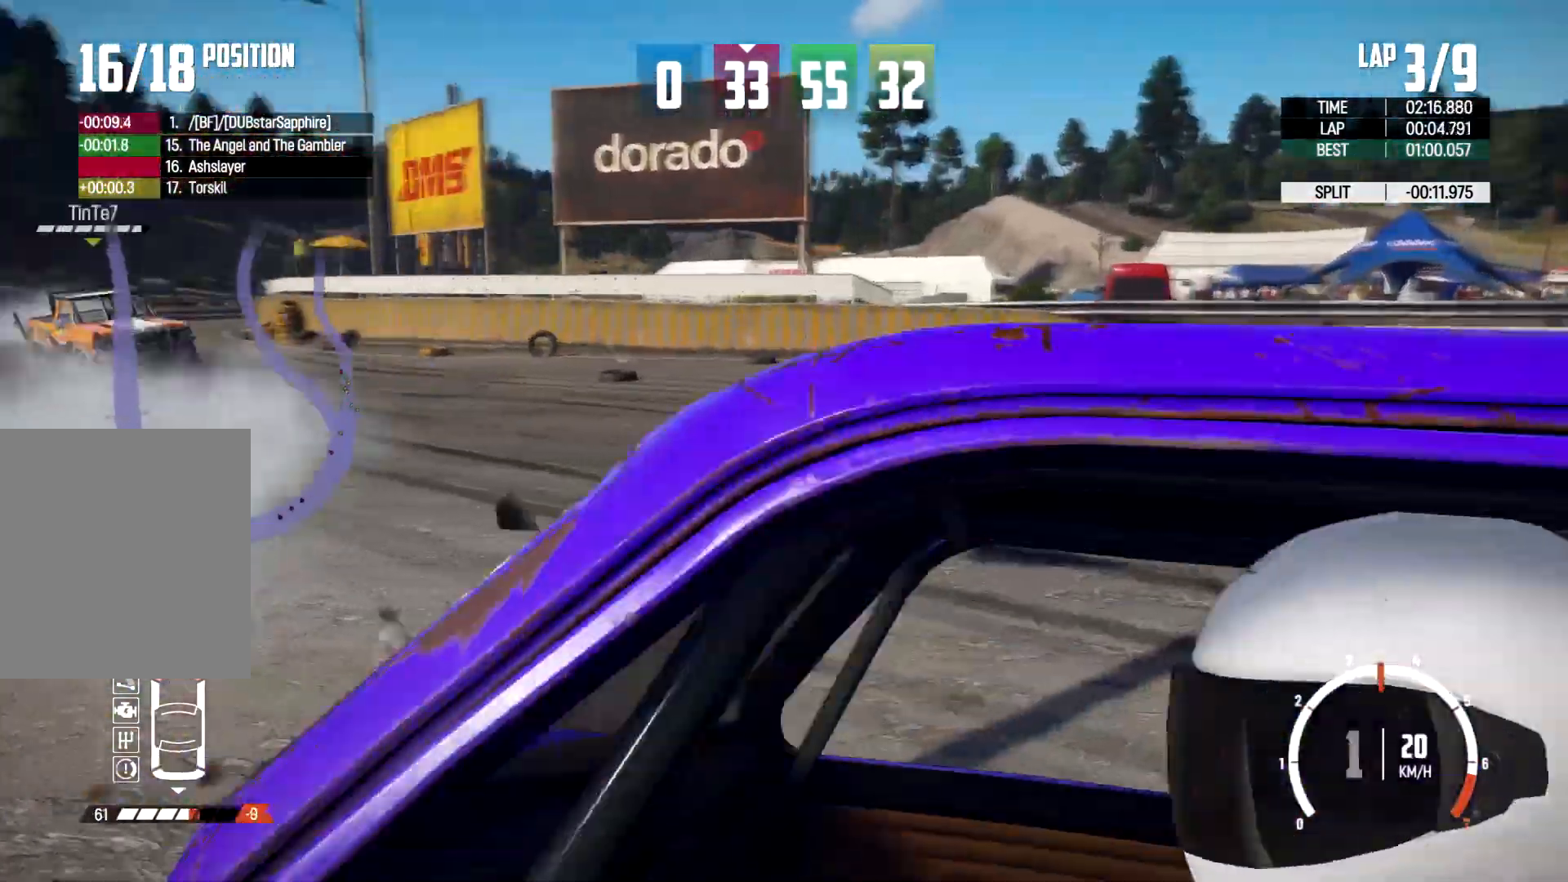
{"dt_ms": 1000, "buttons": [], "left_stick": "right", "right_stick": "center"}
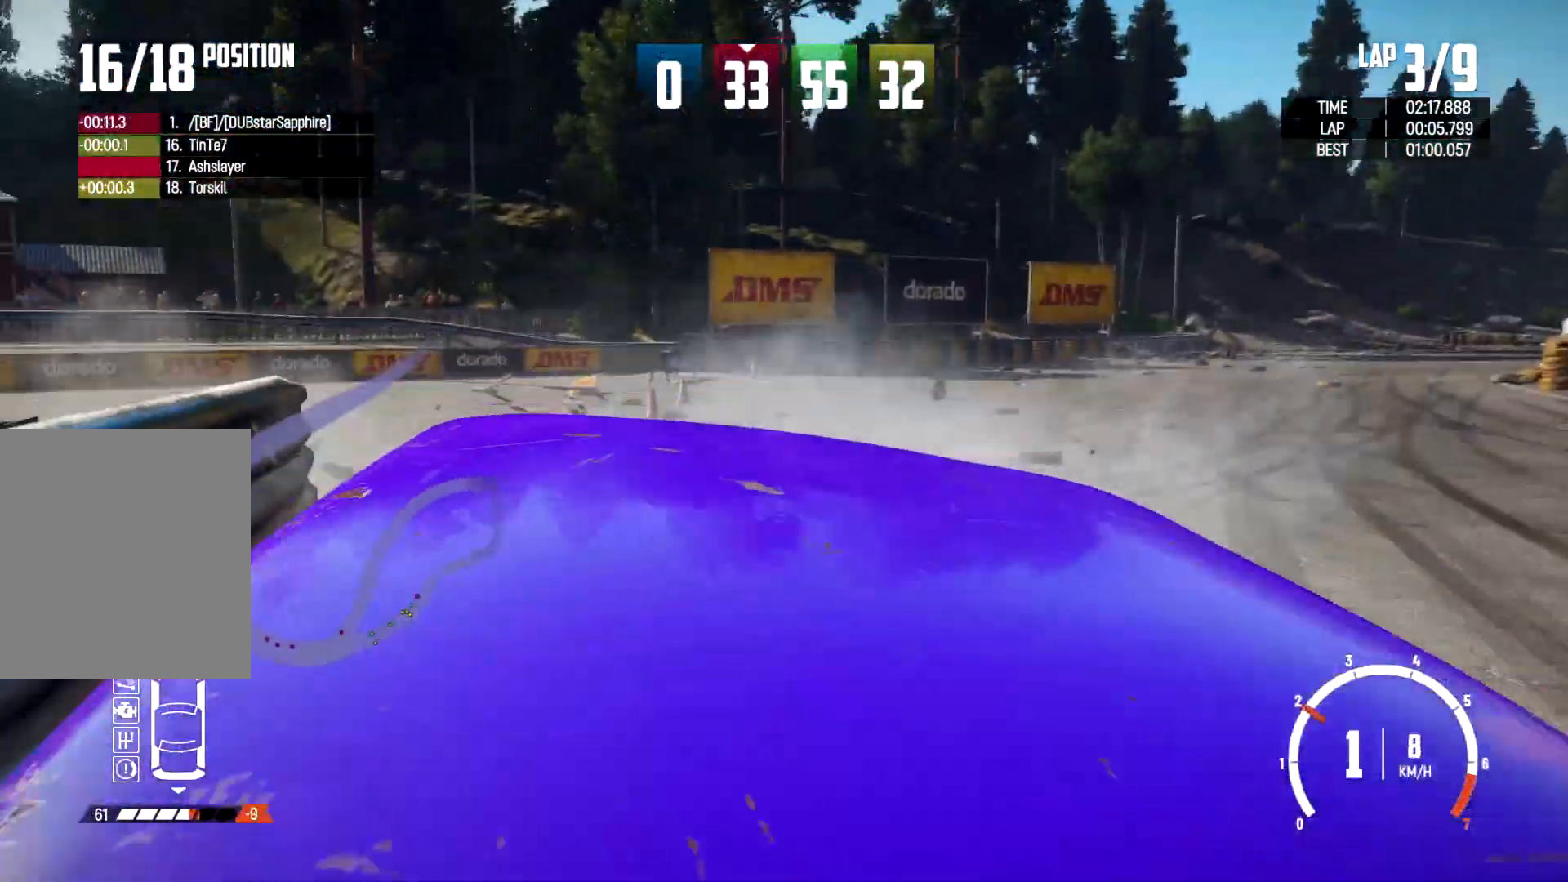
{"dt_ms": 500, "buttons": ["R2"], "left_stick": "right", "right_stick": "center", "events": [[300, "R2", "down"]]}